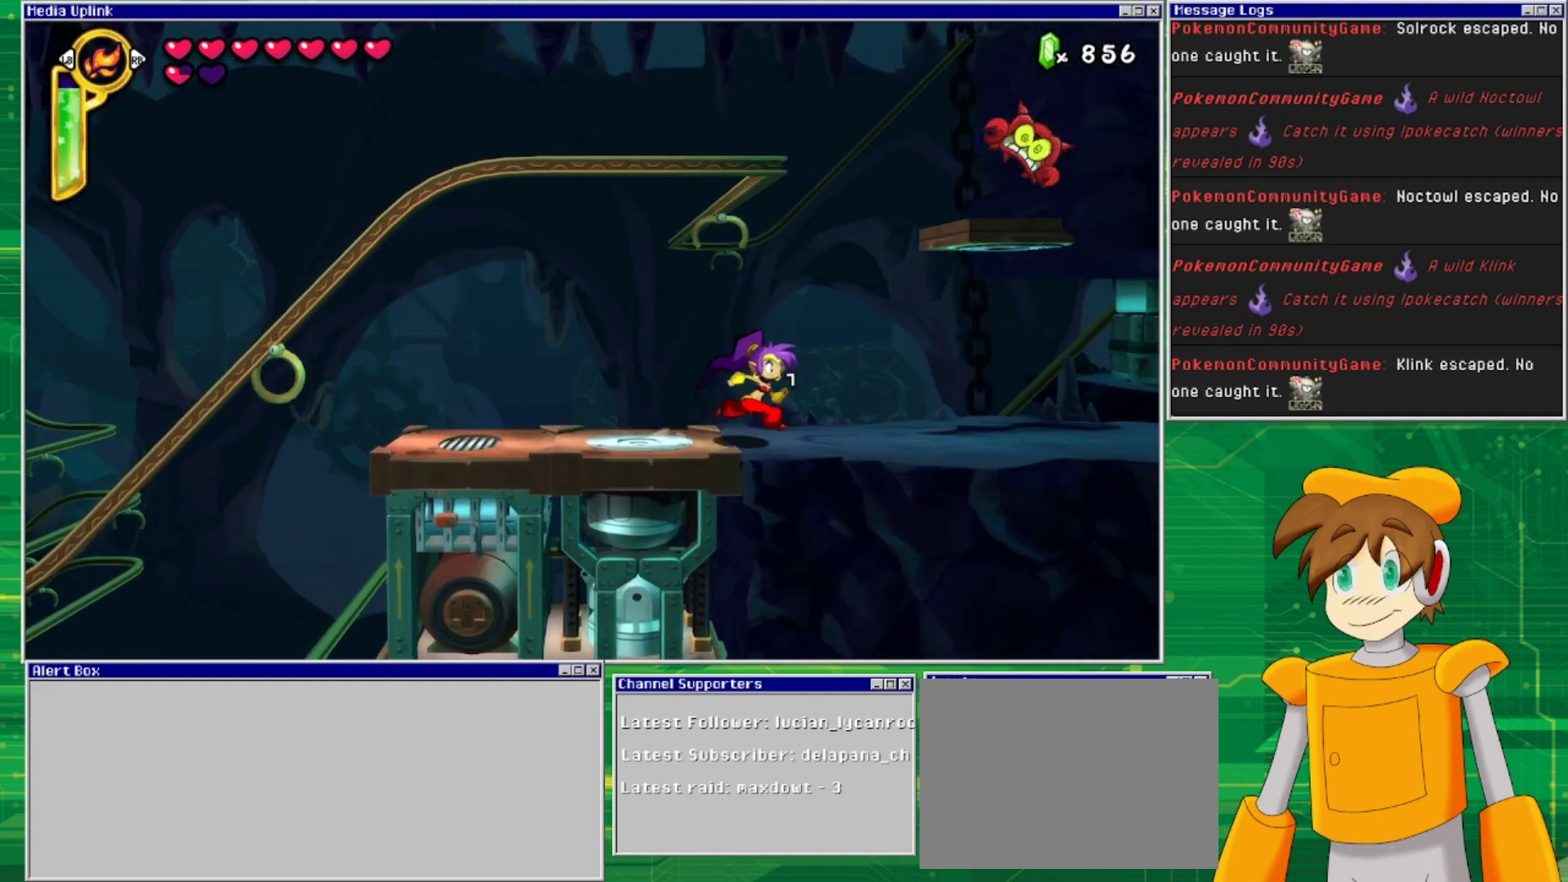
Gameplay with a controller (PlayStation layout); each line is a JSON object with the inputs held at the frame after it. "events" lists button and stick changes between this image and that frame as [ms after this image, input, new state], when the widget could be followed in between. Not read: L2 L3 R1 R2 R3 left_stick right_stick.
{"buttons": ["CROSS", "DPAD_RIGHT"], "events": [[233, "CROSS", "down"]]}
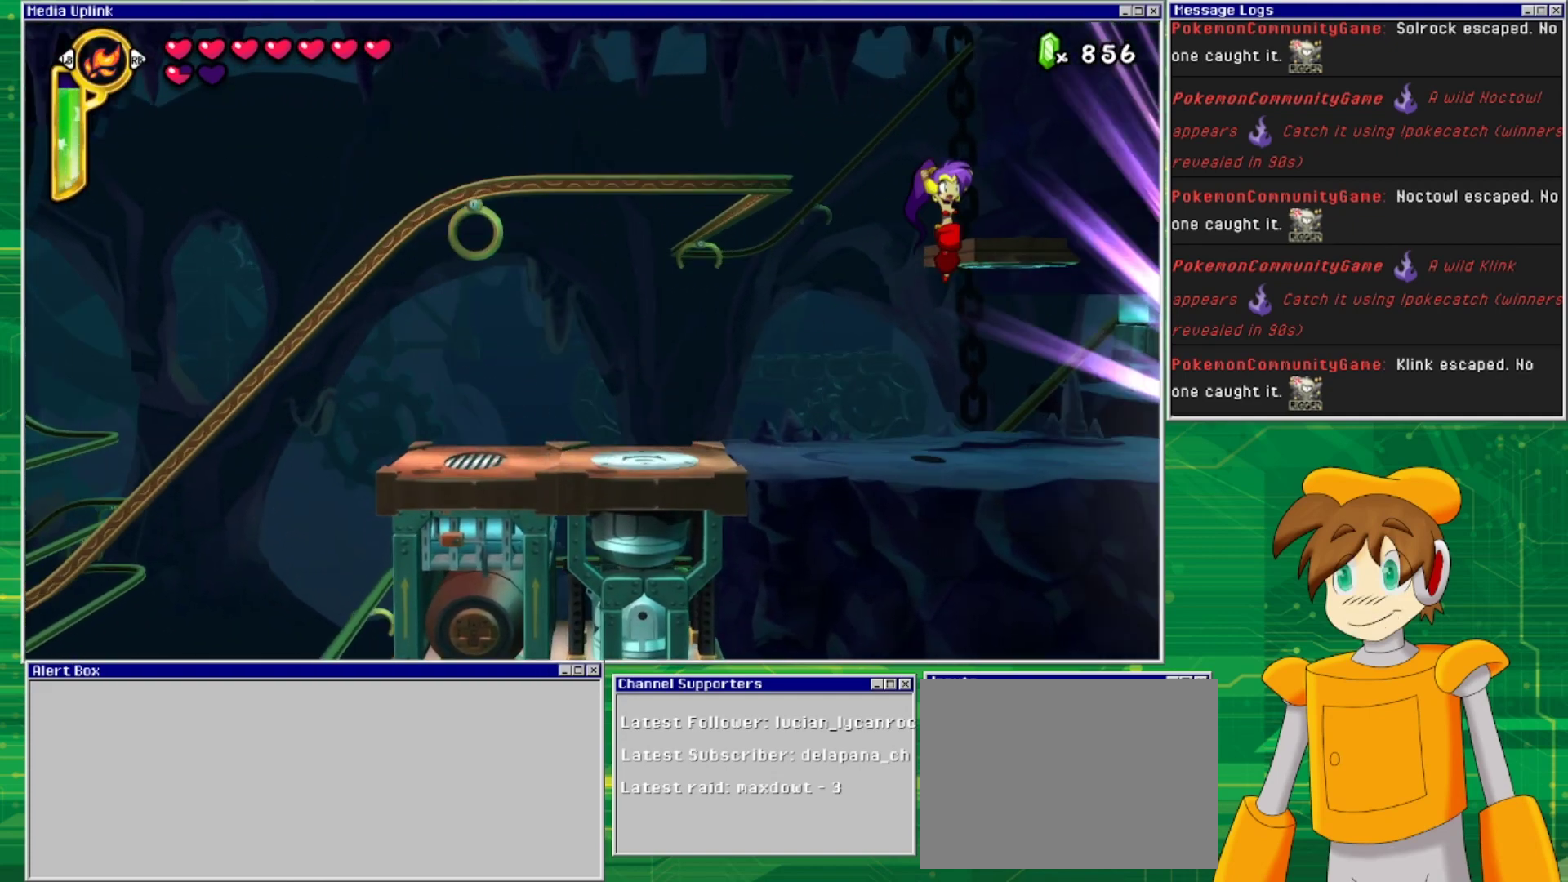
{"buttons": [], "events": [[200, "DPAD_RIGHT", "up"], [300, "CROSS", "up"], [333, "DPAD_LEFT", "down"], [433, "DPAD_LEFT", "up"]]}
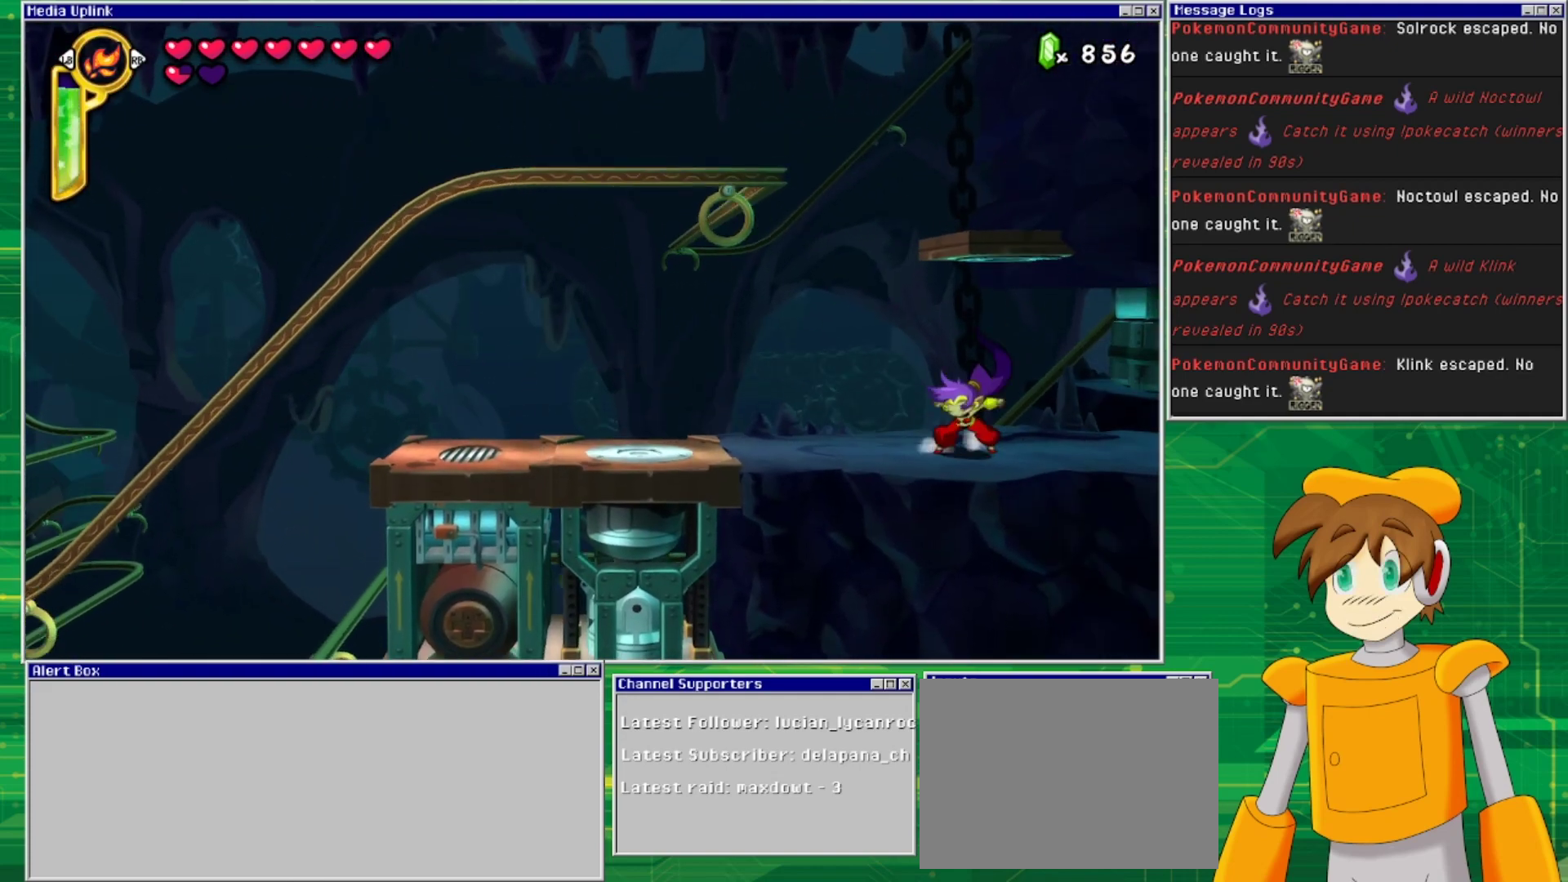
{"buttons": ["DPAD_RIGHT"], "events": [[233, "CIRCLE", "down"], [367, "CIRCLE", "up"], [433, "DPAD_RIGHT", "down"]]}
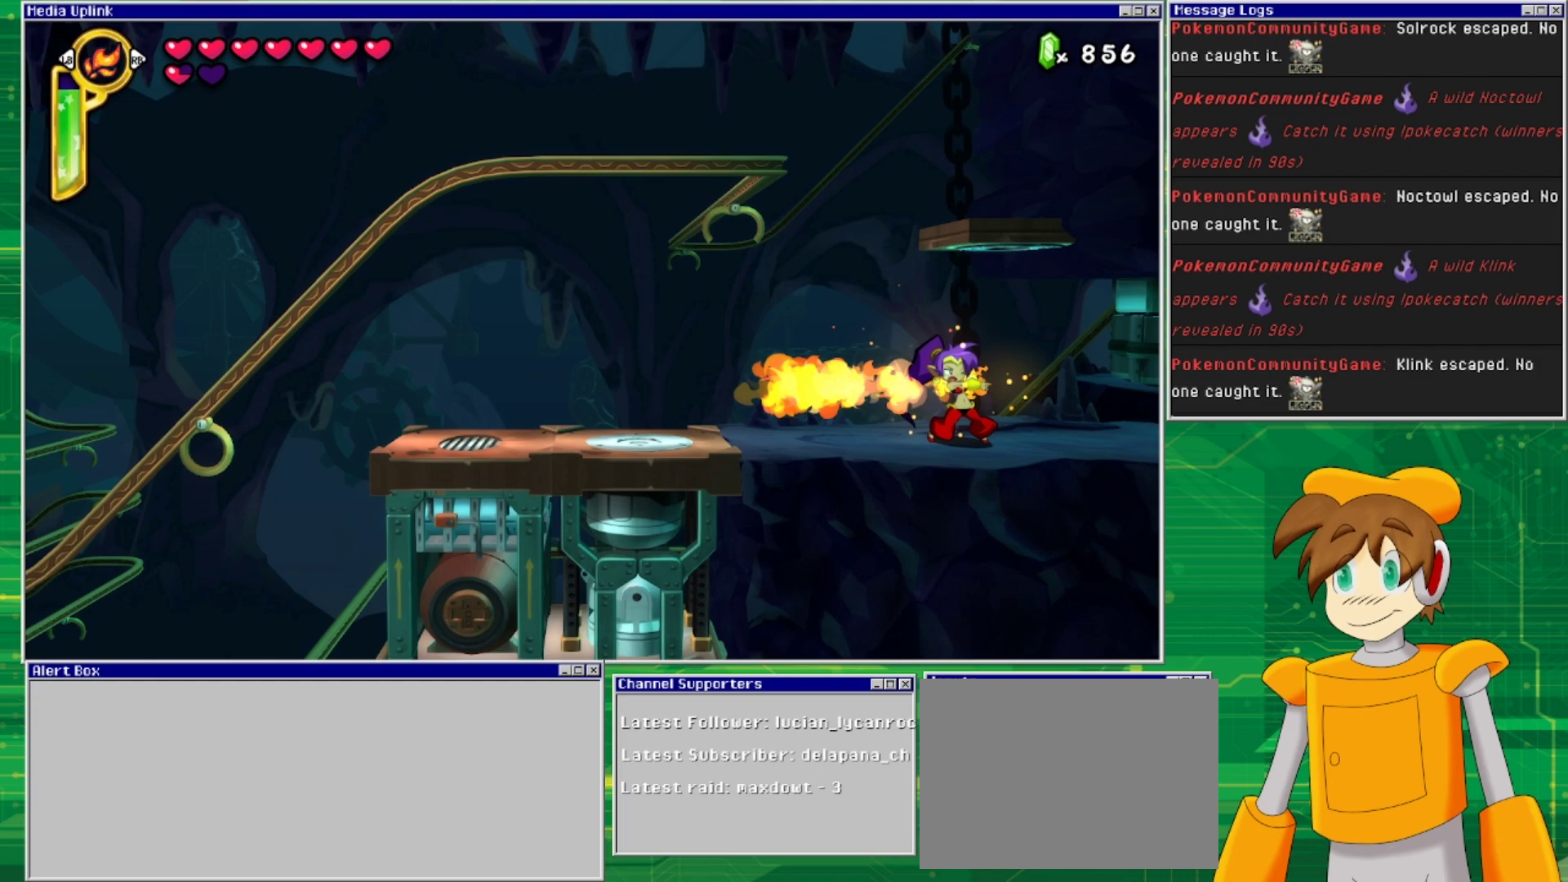
{"buttons": ["DPAD_LEFT"], "events": [[133, "DPAD_RIGHT", "up"], [433, "DPAD_LEFT", "down"]]}
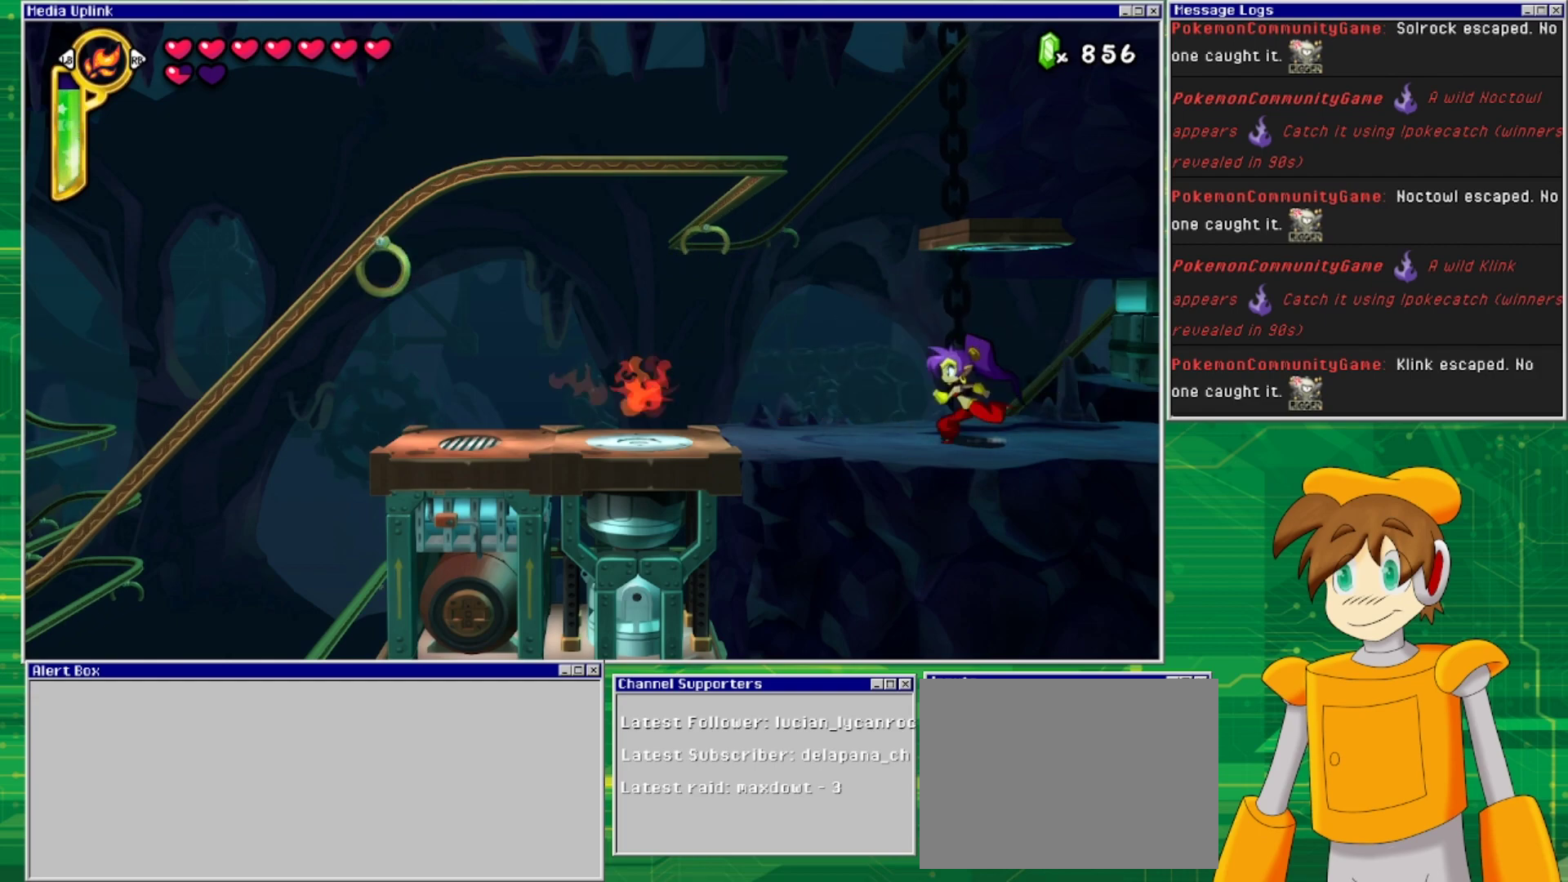
{"buttons": ["DPAD_RIGHT"], "events": [[67, "DPAD_LEFT", "up"], [167, "TRIANGLE", "down"], [300, "TRIANGLE", "up"], [367, "DPAD_RIGHT", "down"]]}
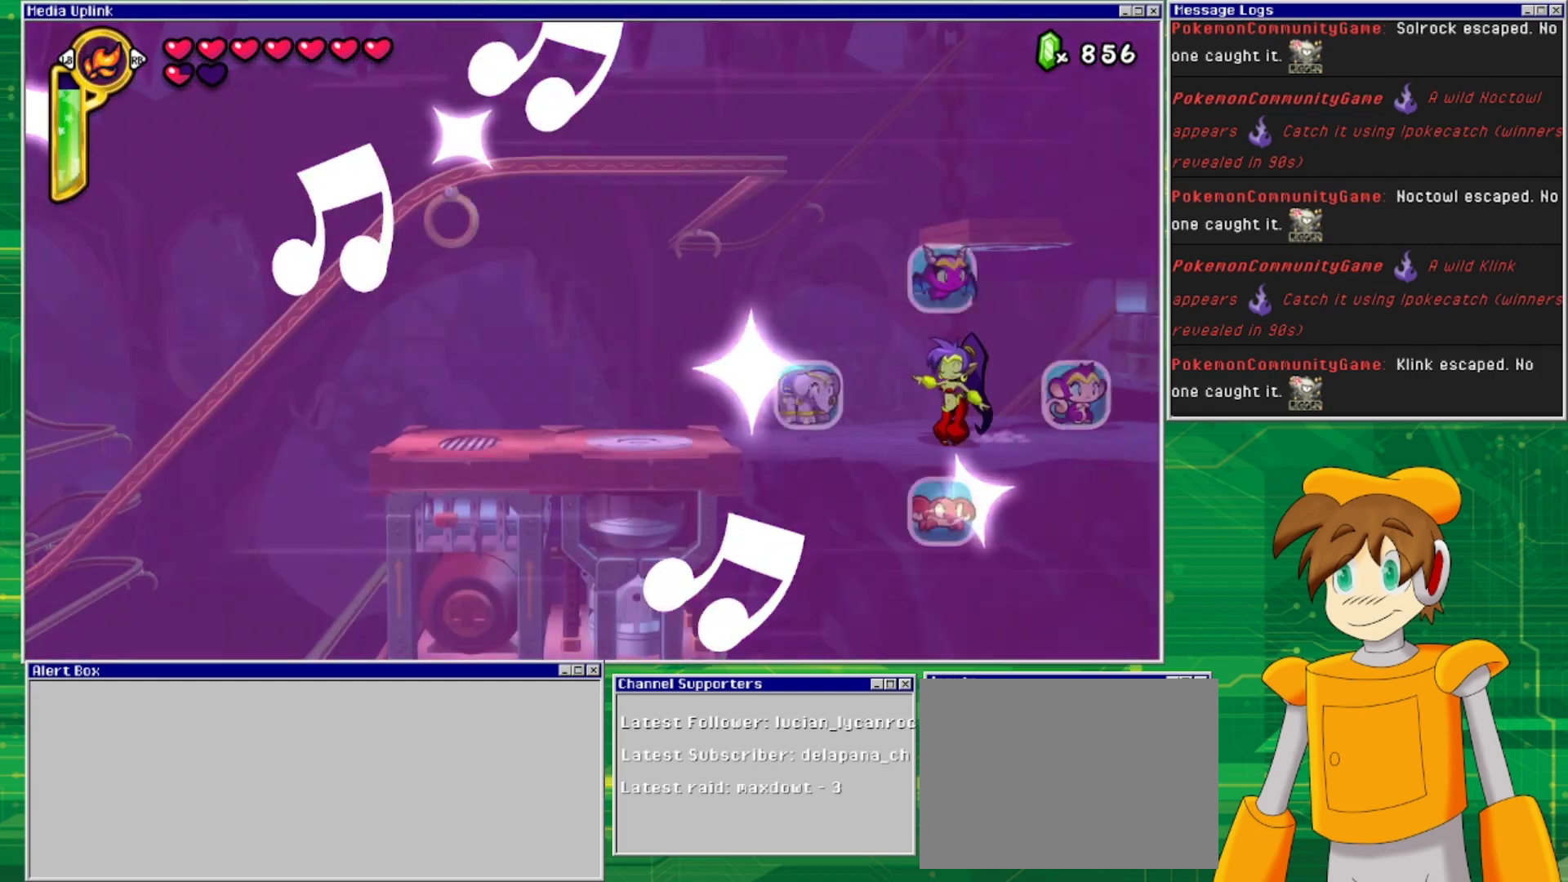
{"buttons": [], "events": [[33, "DPAD_RIGHT", "up"]]}
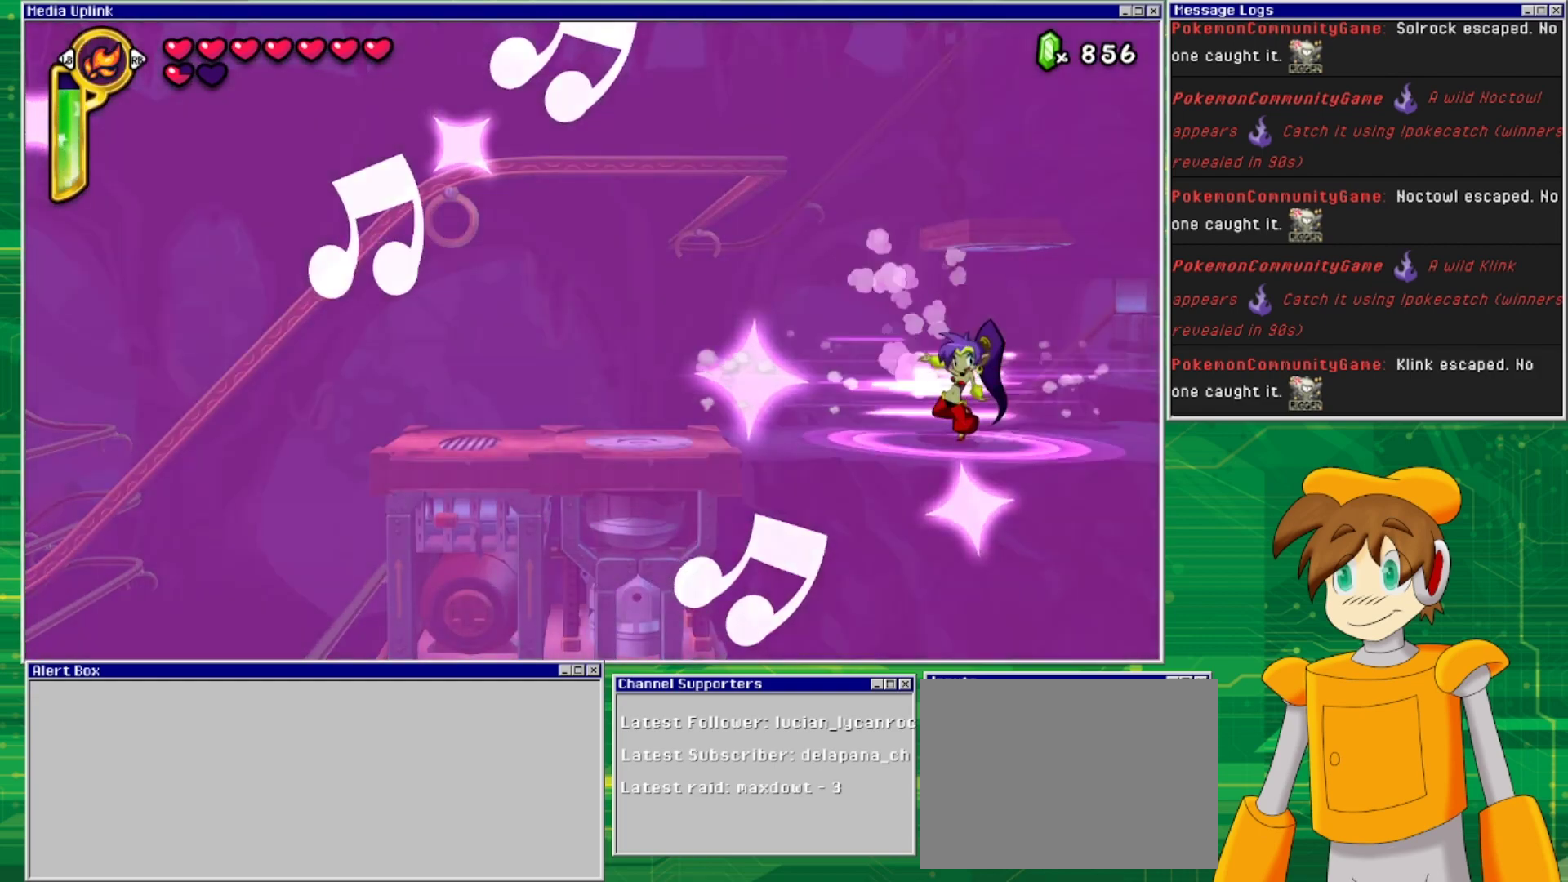
{"buttons": ["CROSS"], "events": [[233, "CROSS", "down"]]}
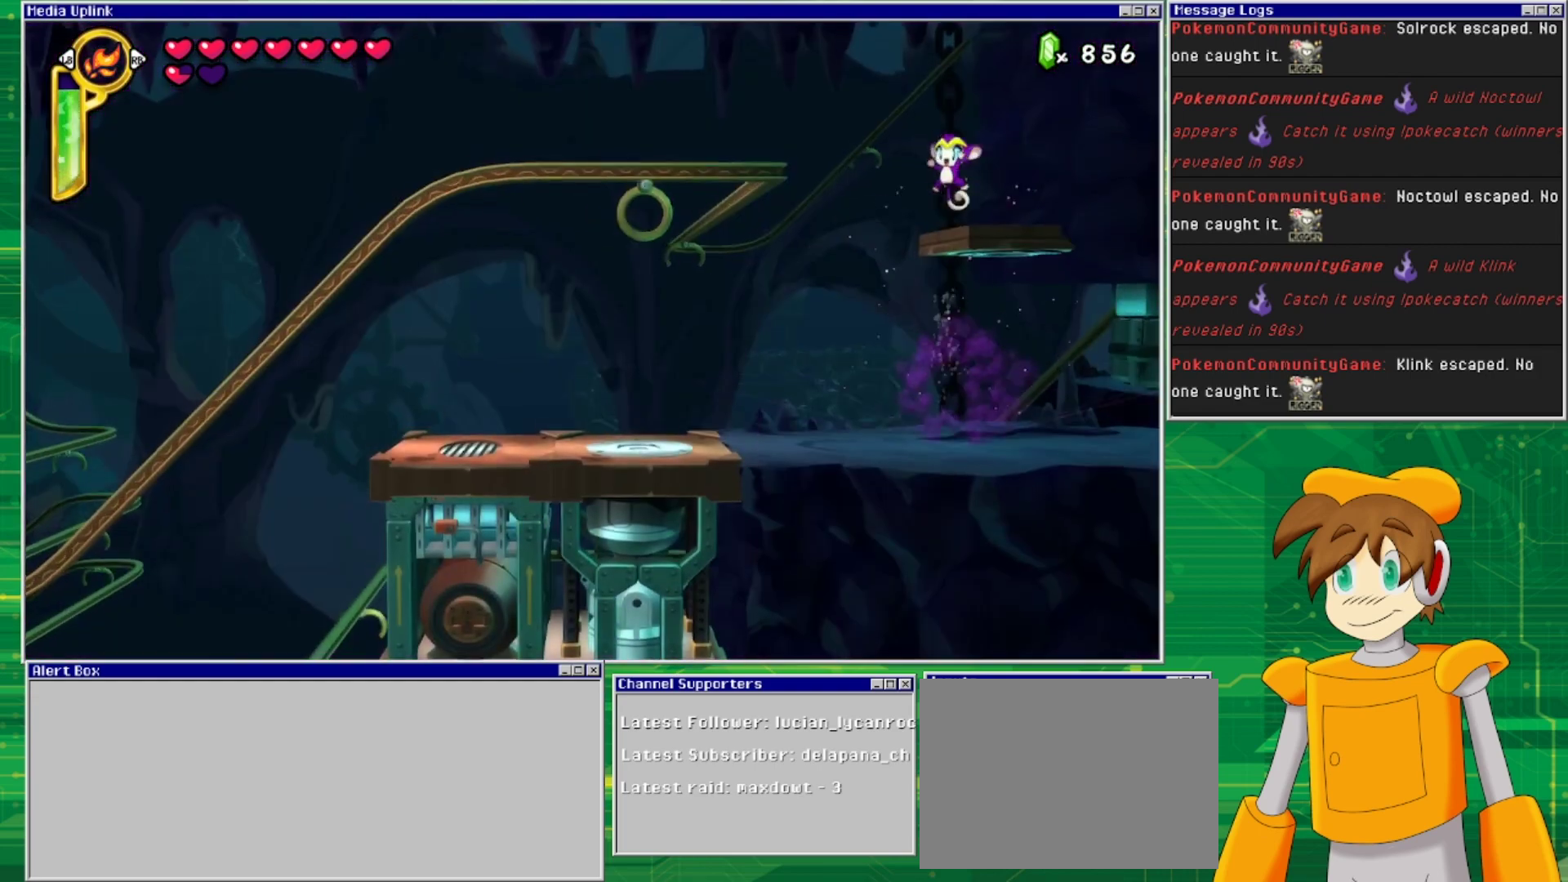
{"buttons": [], "events": [[133, "CROSS", "up"]]}
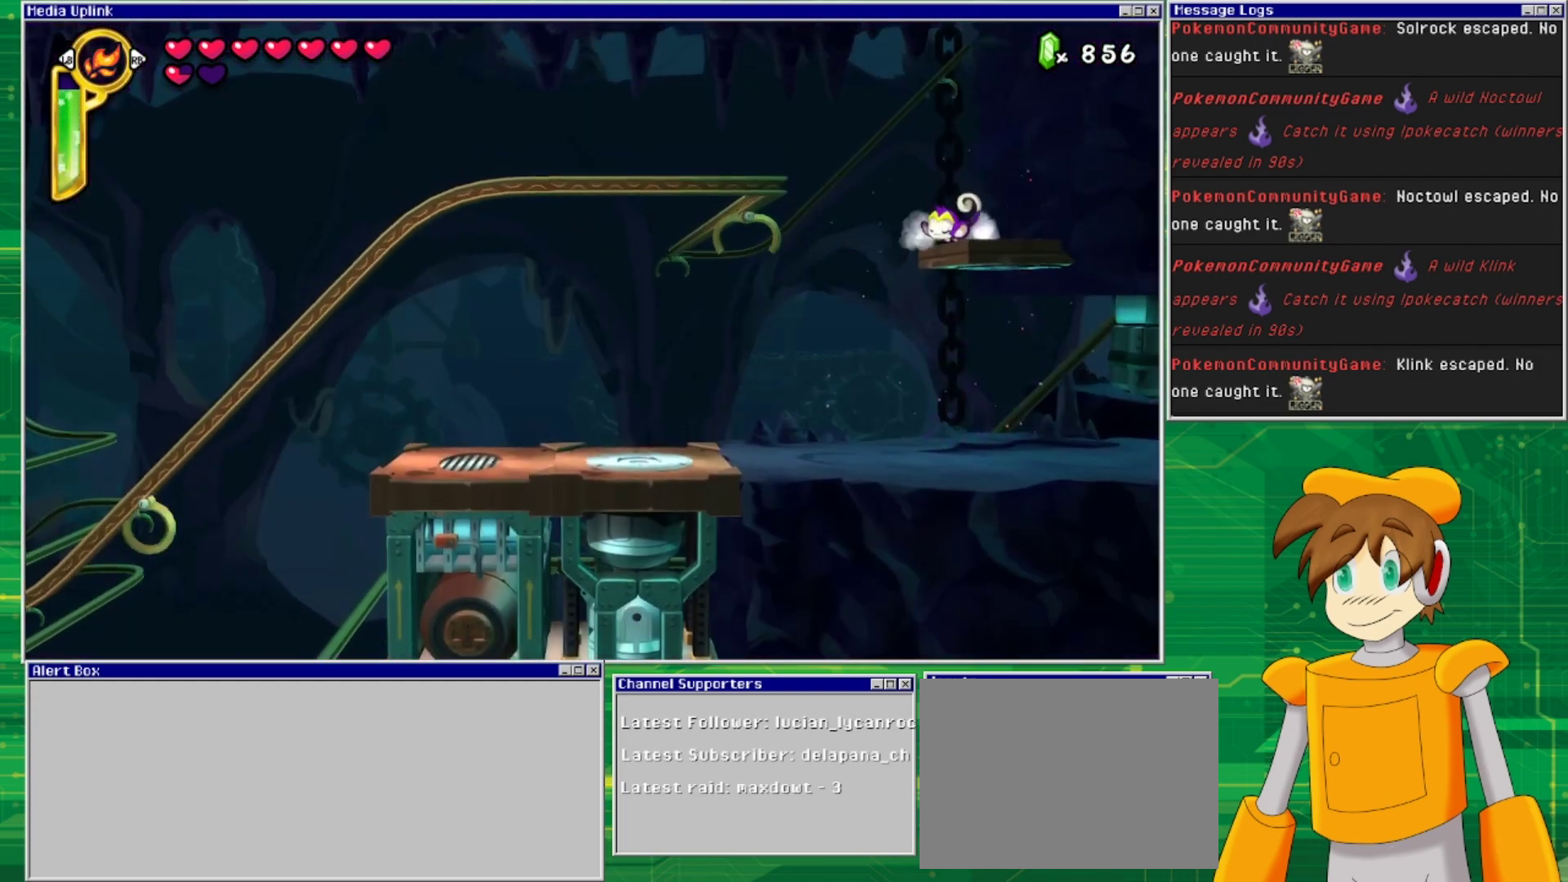
{"buttons": ["TRIANGLE"], "events": [[133, "TRIANGLE", "down"], [267, "TRIANGLE", "up"], [433, "TRIANGLE", "down"]]}
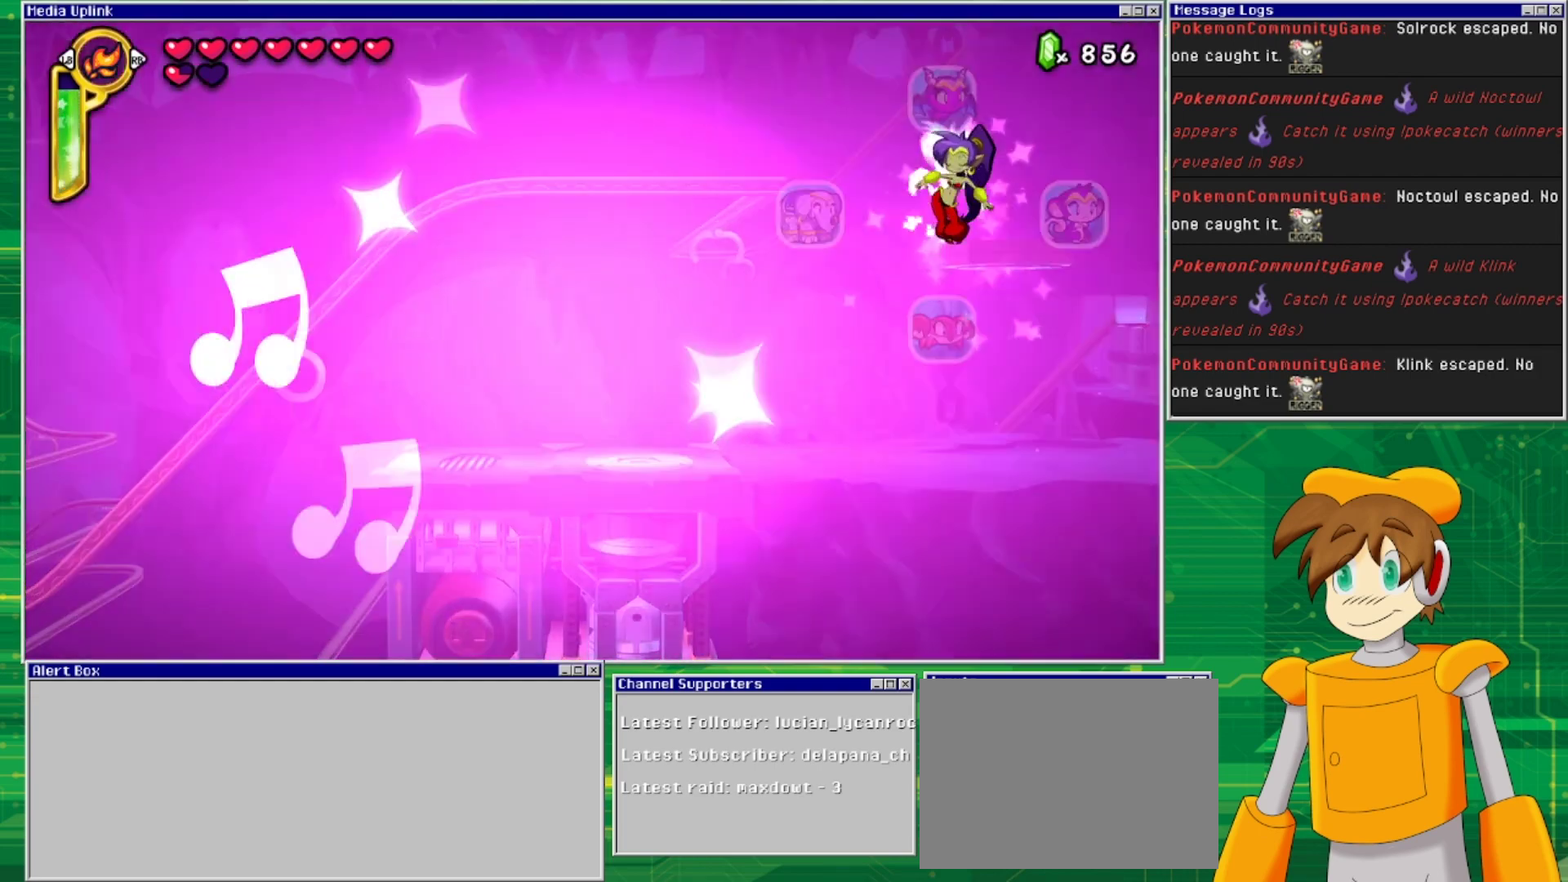
{"buttons": [], "events": [[100, "TRIANGLE", "up"], [233, "DPAD_UP", "down"], [433, "DPAD_UP", "up"]]}
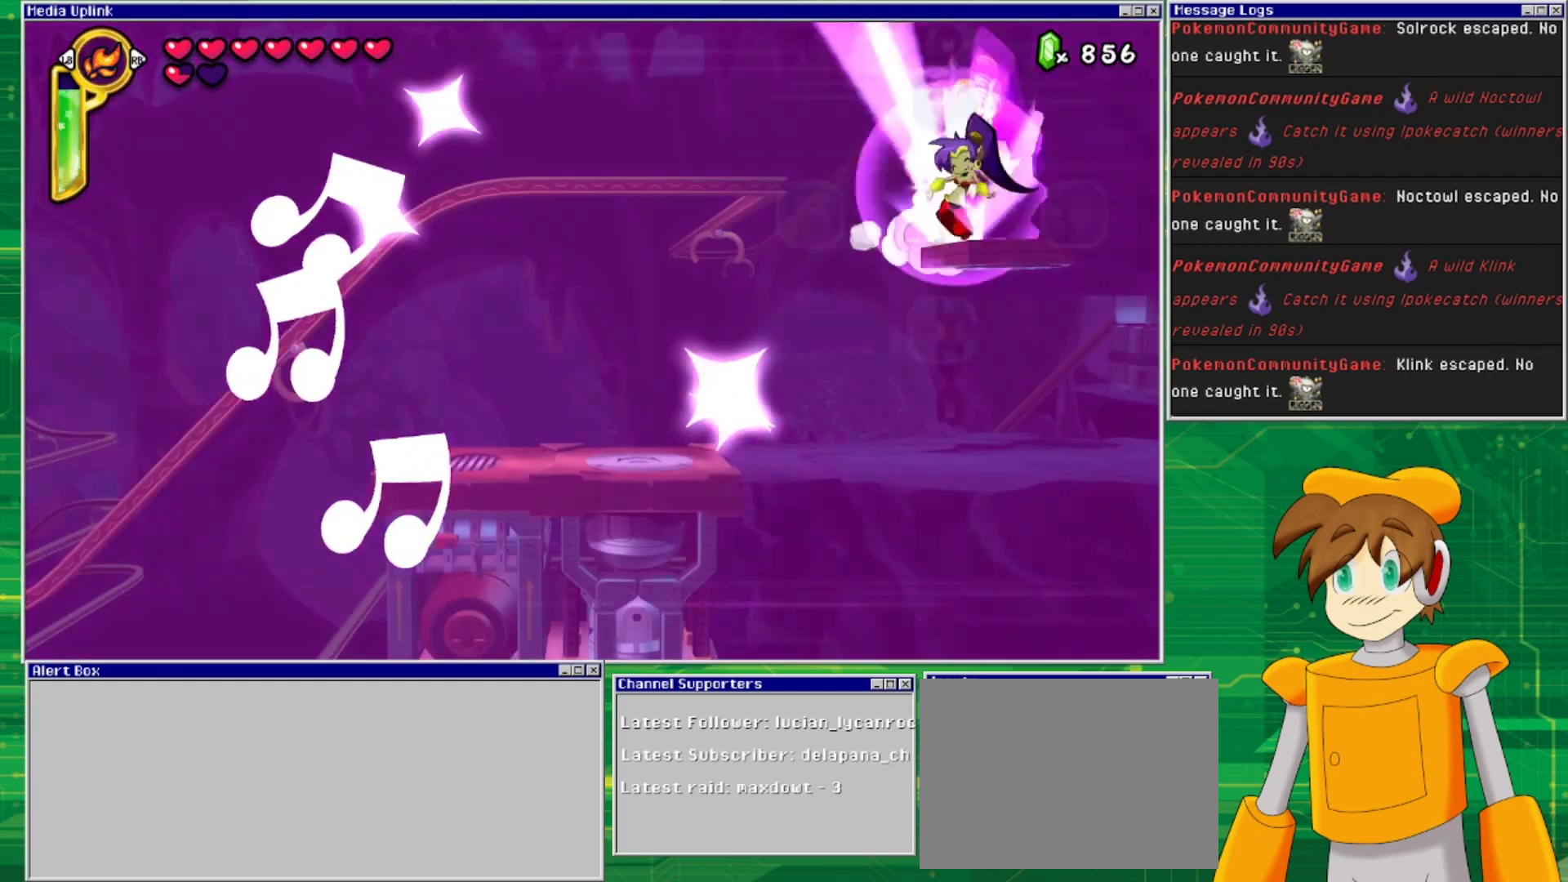
{"buttons": ["DPAD_LEFT"], "events": [[400, "DPAD_LEFT", "down"]]}
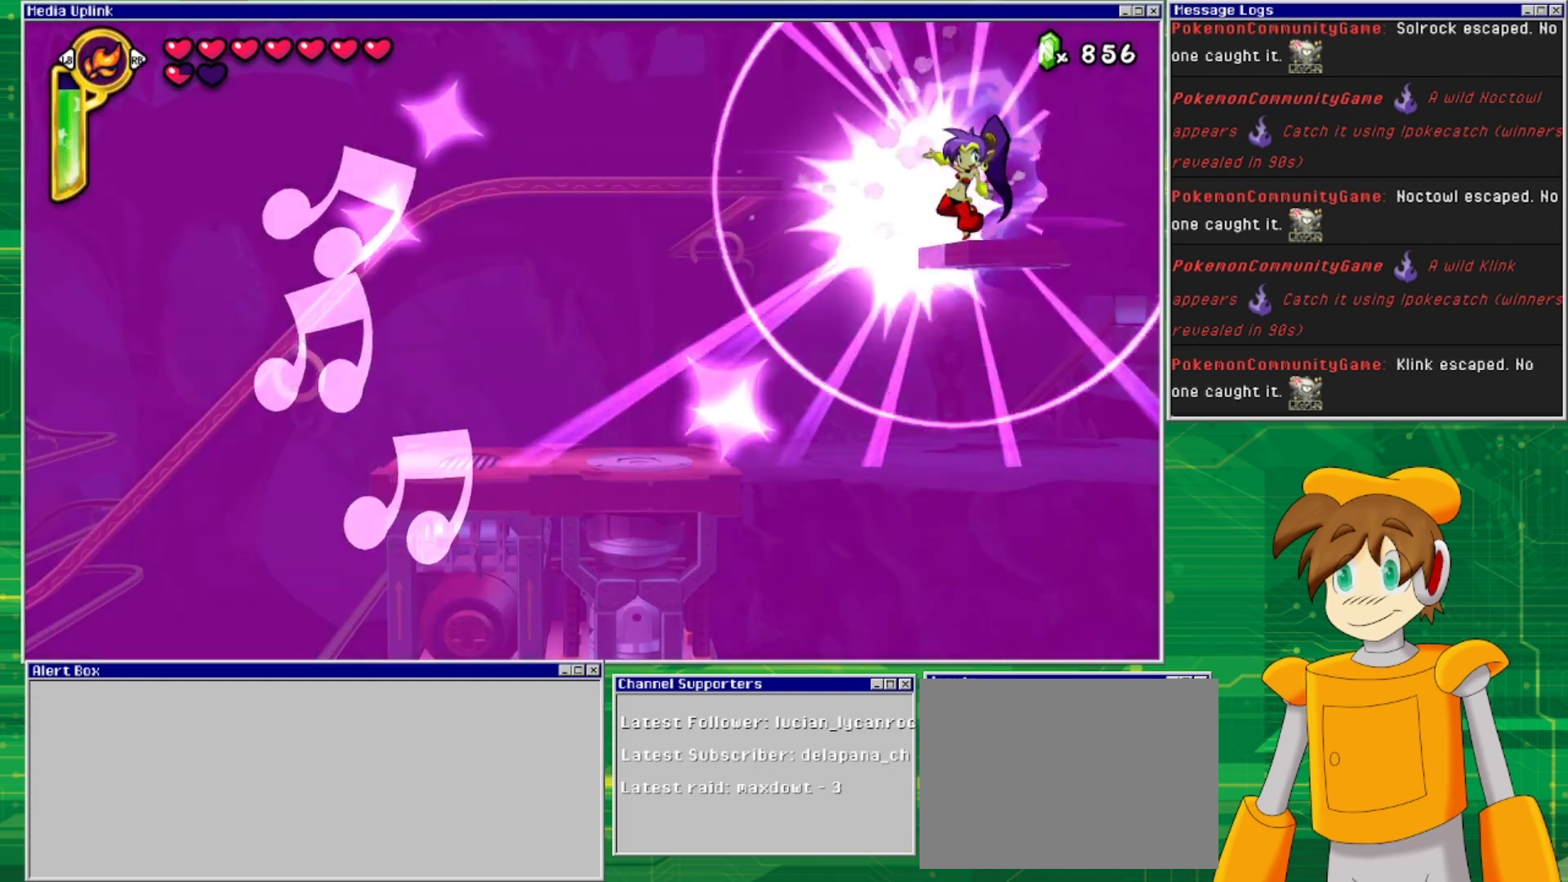
{"buttons": ["DPAD_LEFT"], "events": []}
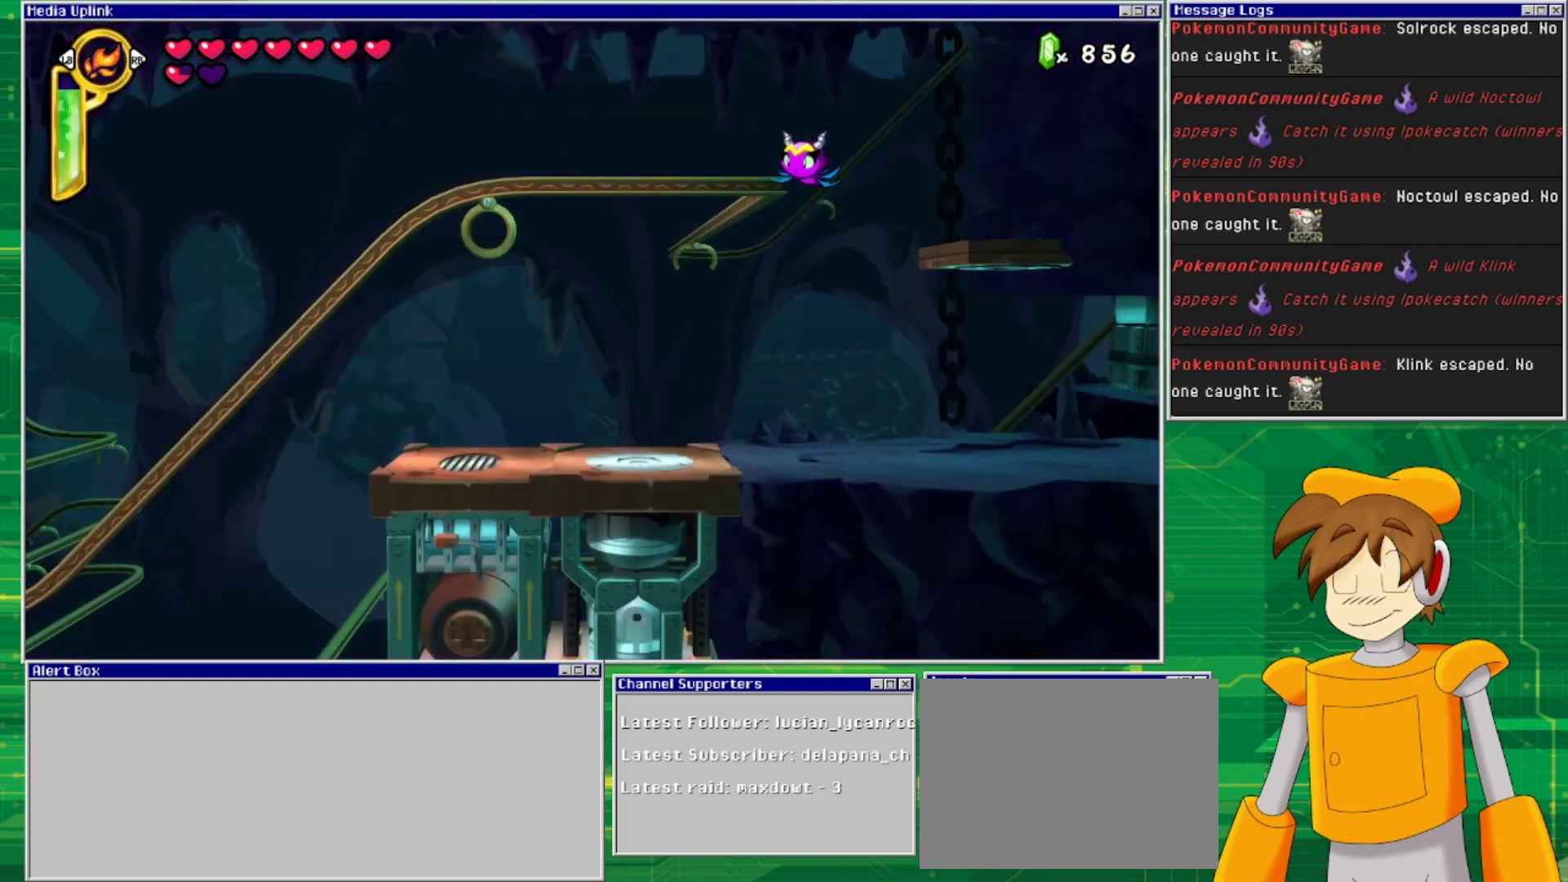
{"buttons": ["DPAD_LEFT"], "events": []}
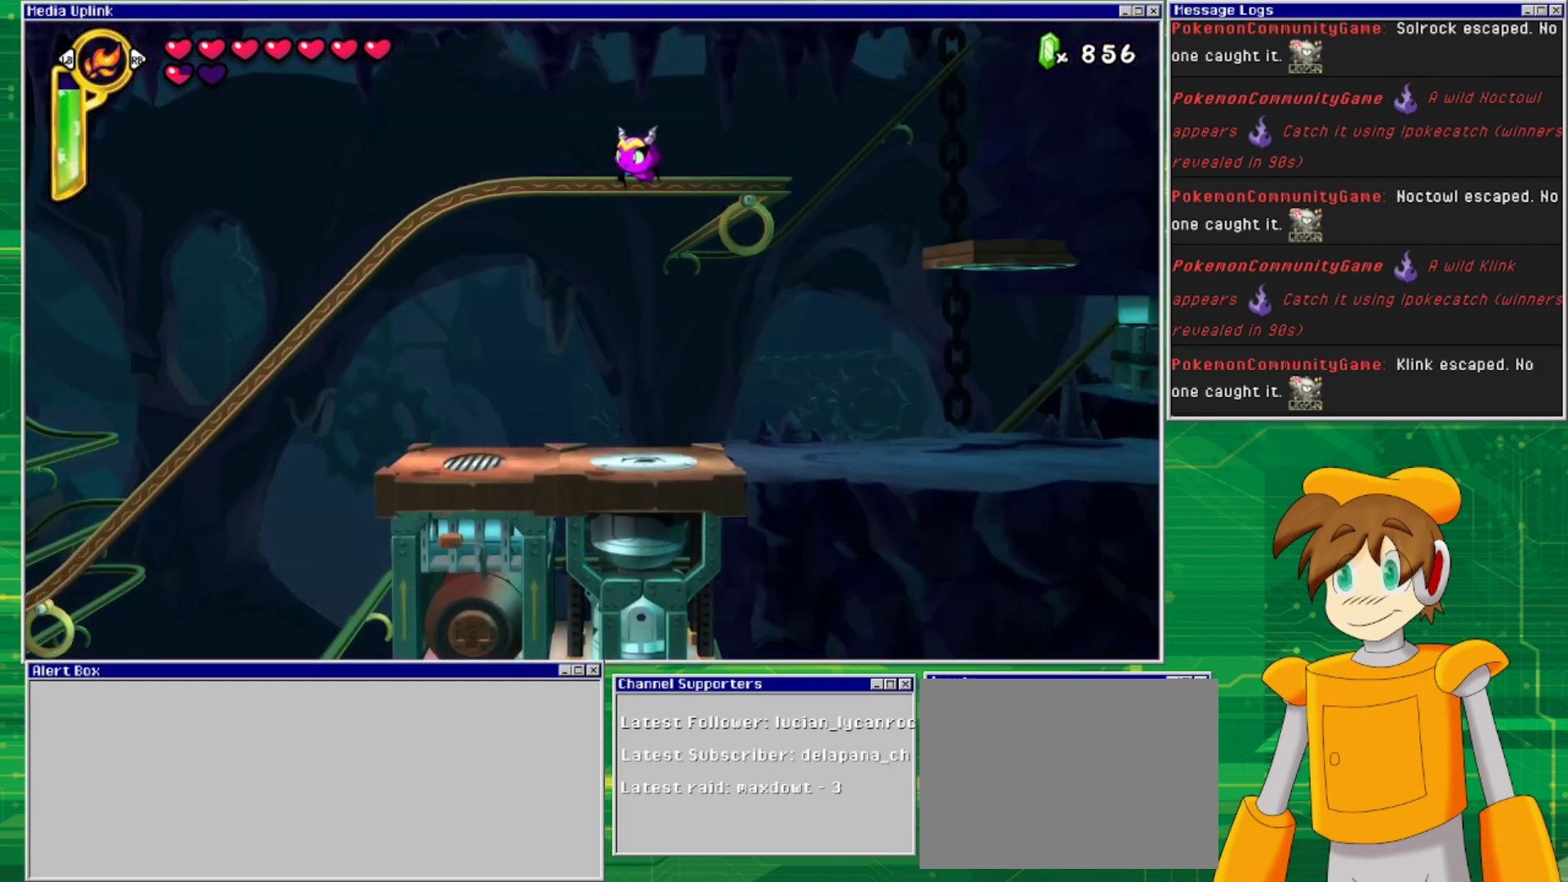
{"buttons": ["DPAD_LEFT"], "events": []}
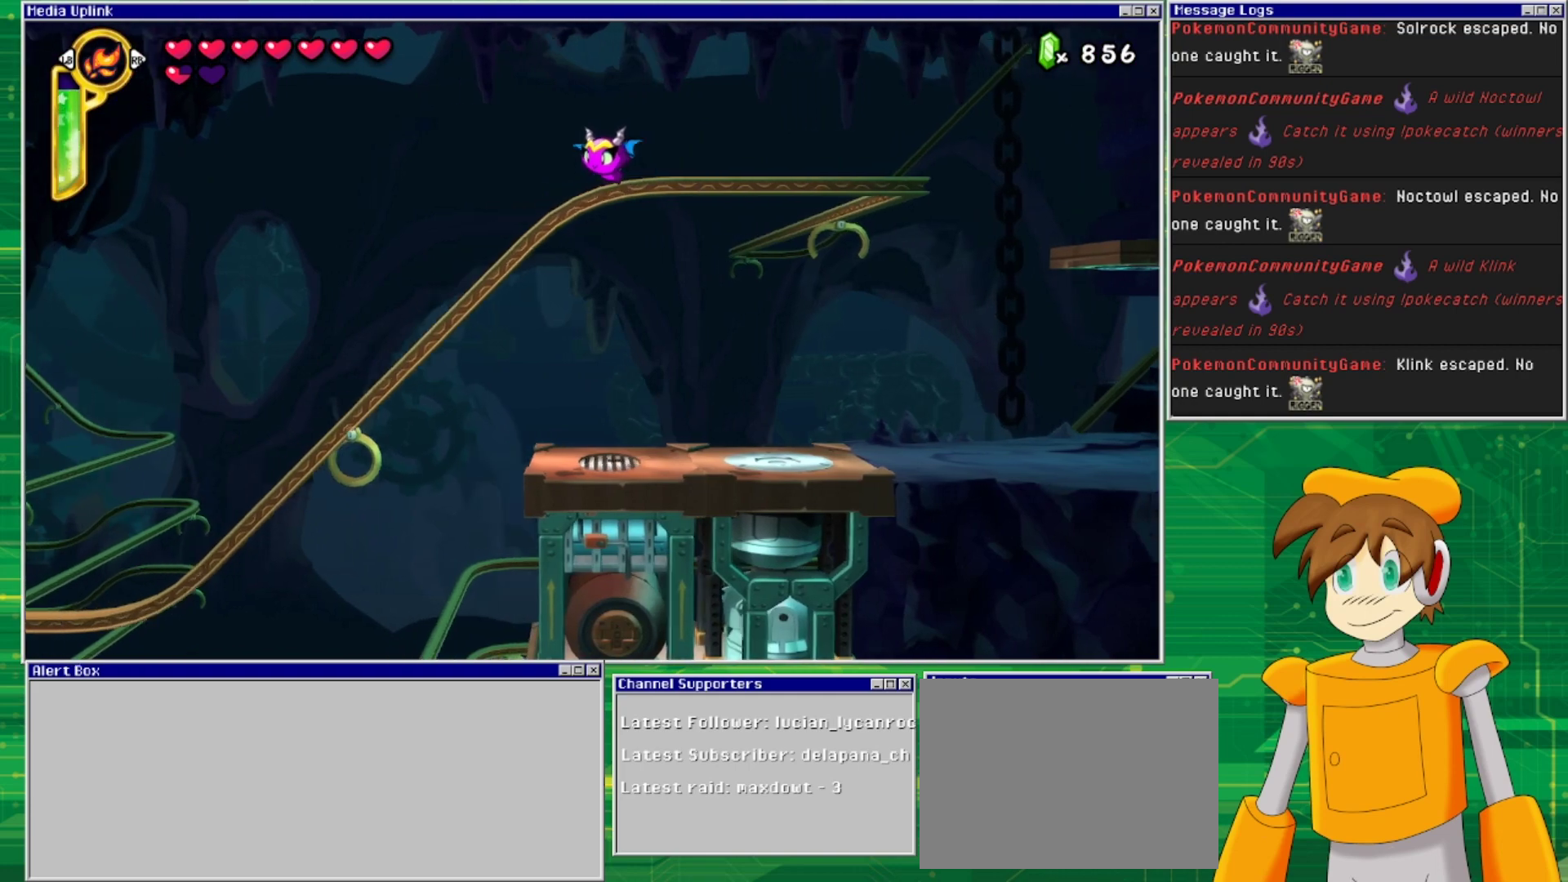
{"buttons": ["DPAD_LEFT"], "events": []}
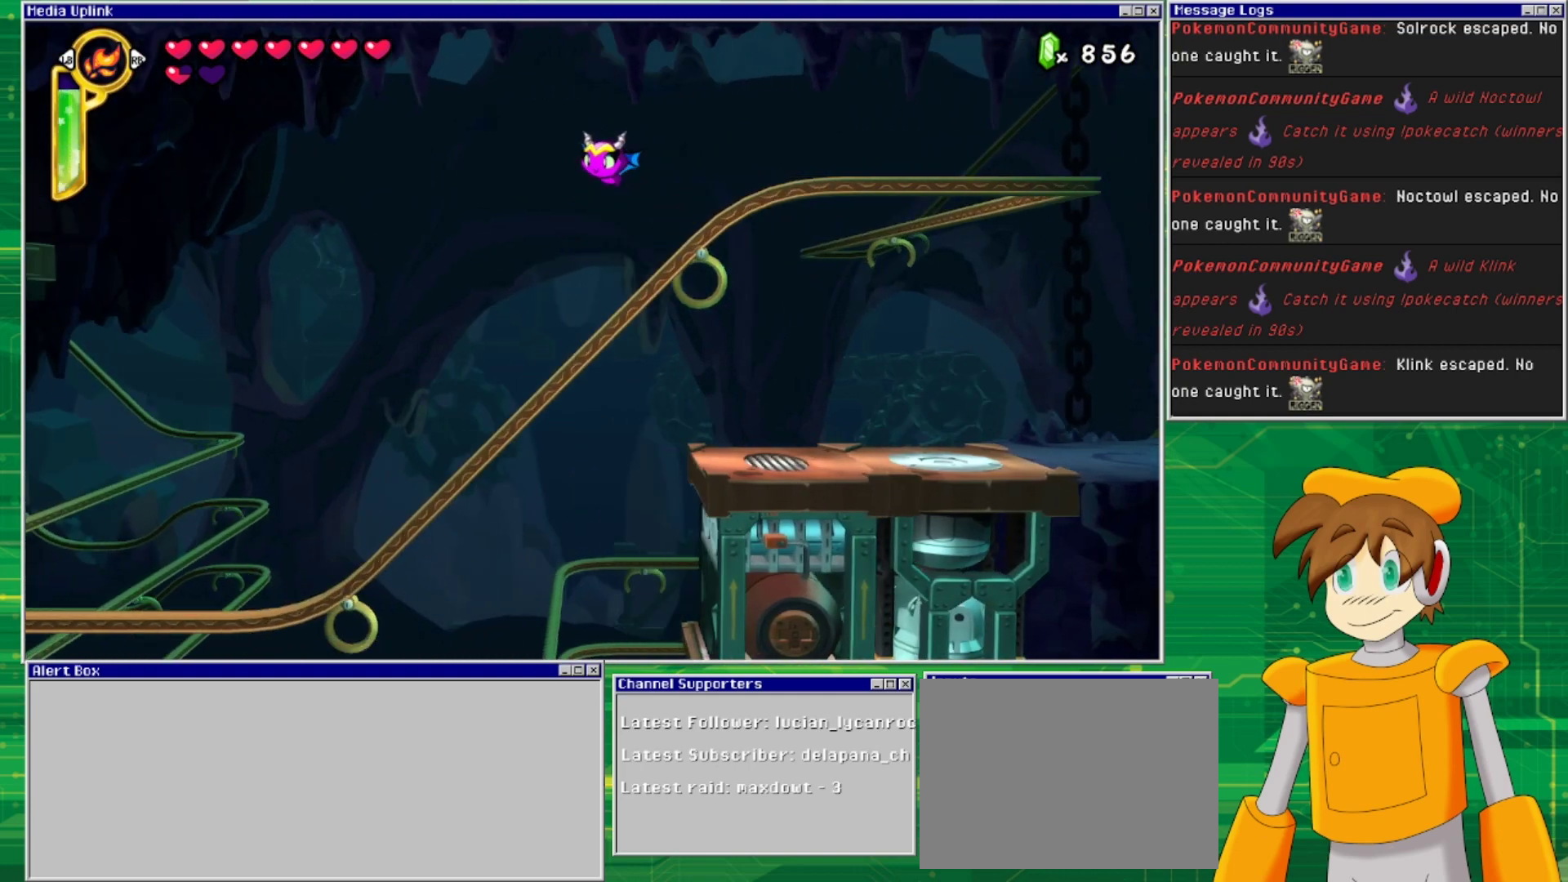
{"buttons": ["DPAD_LEFT"], "events": []}
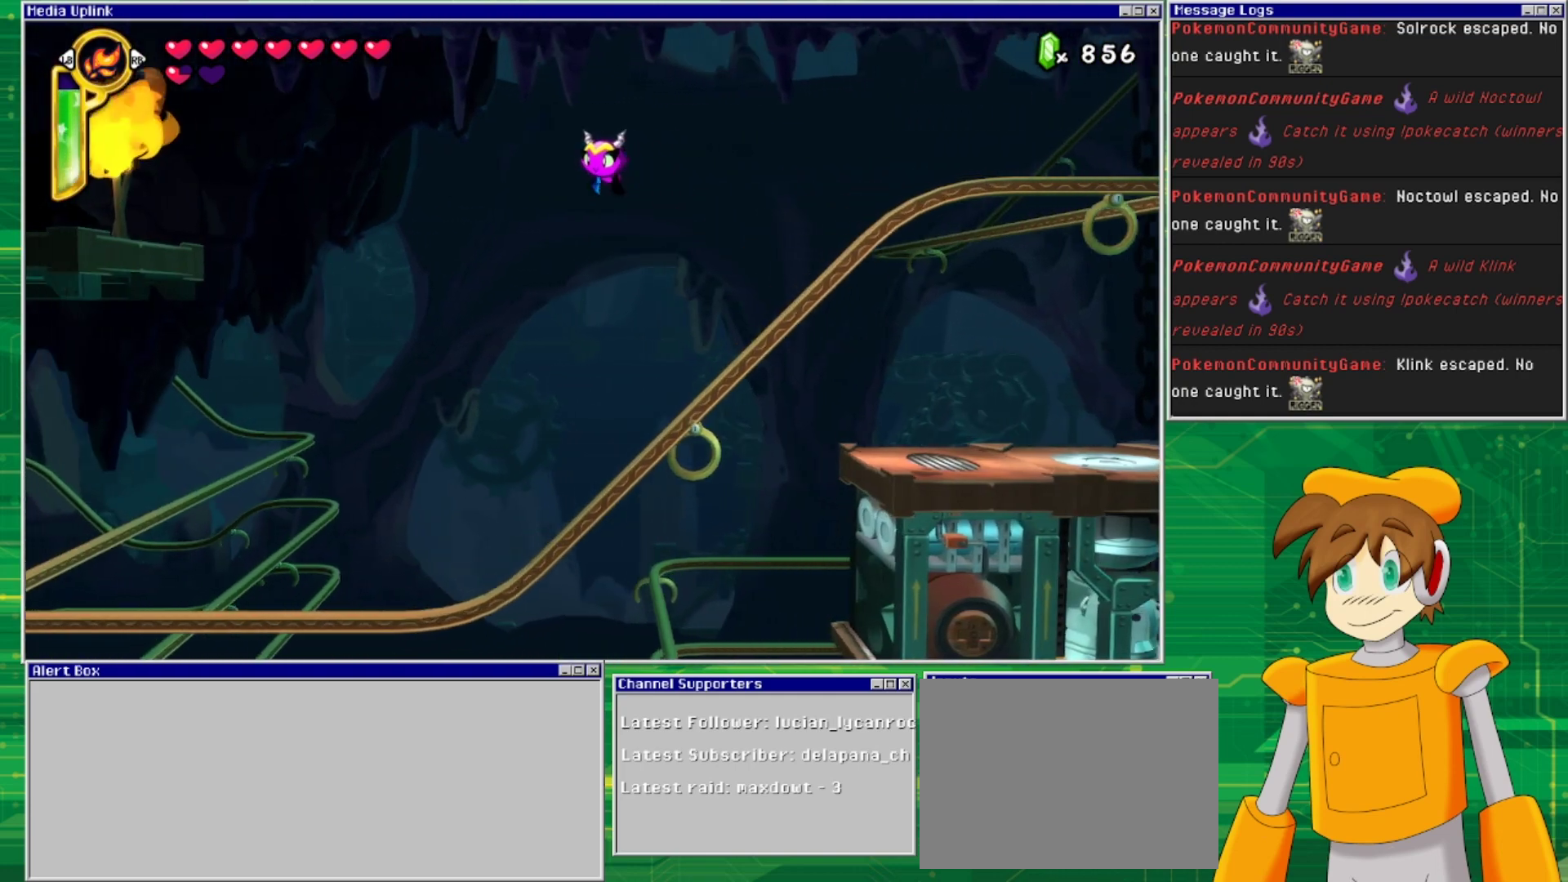
{"buttons": ["DPAD_LEFT"], "events": []}
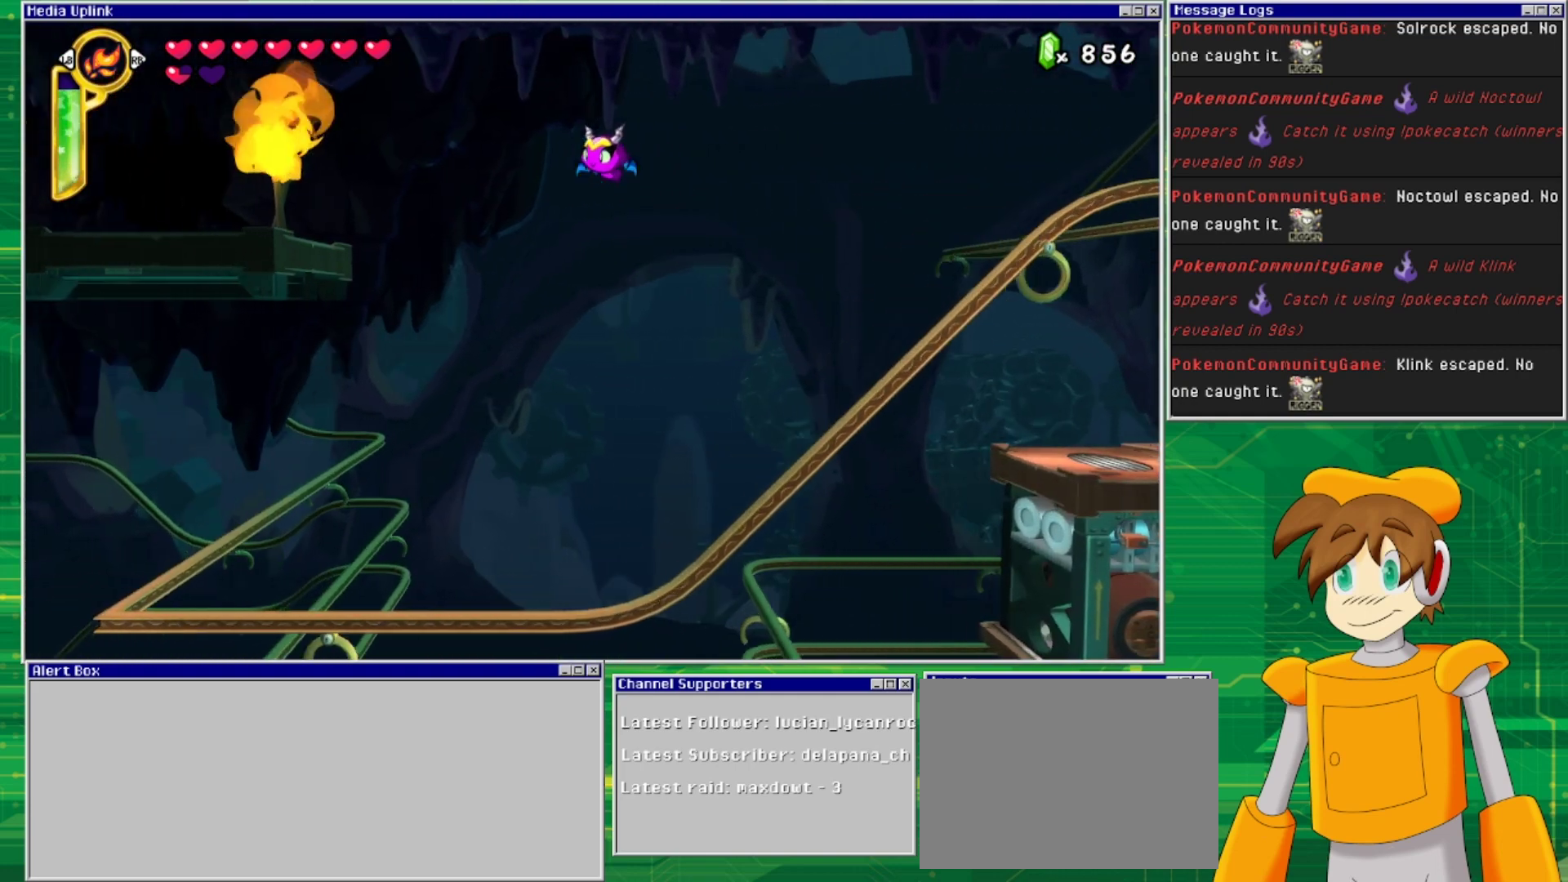
{"buttons": ["DPAD_LEFT"], "events": []}
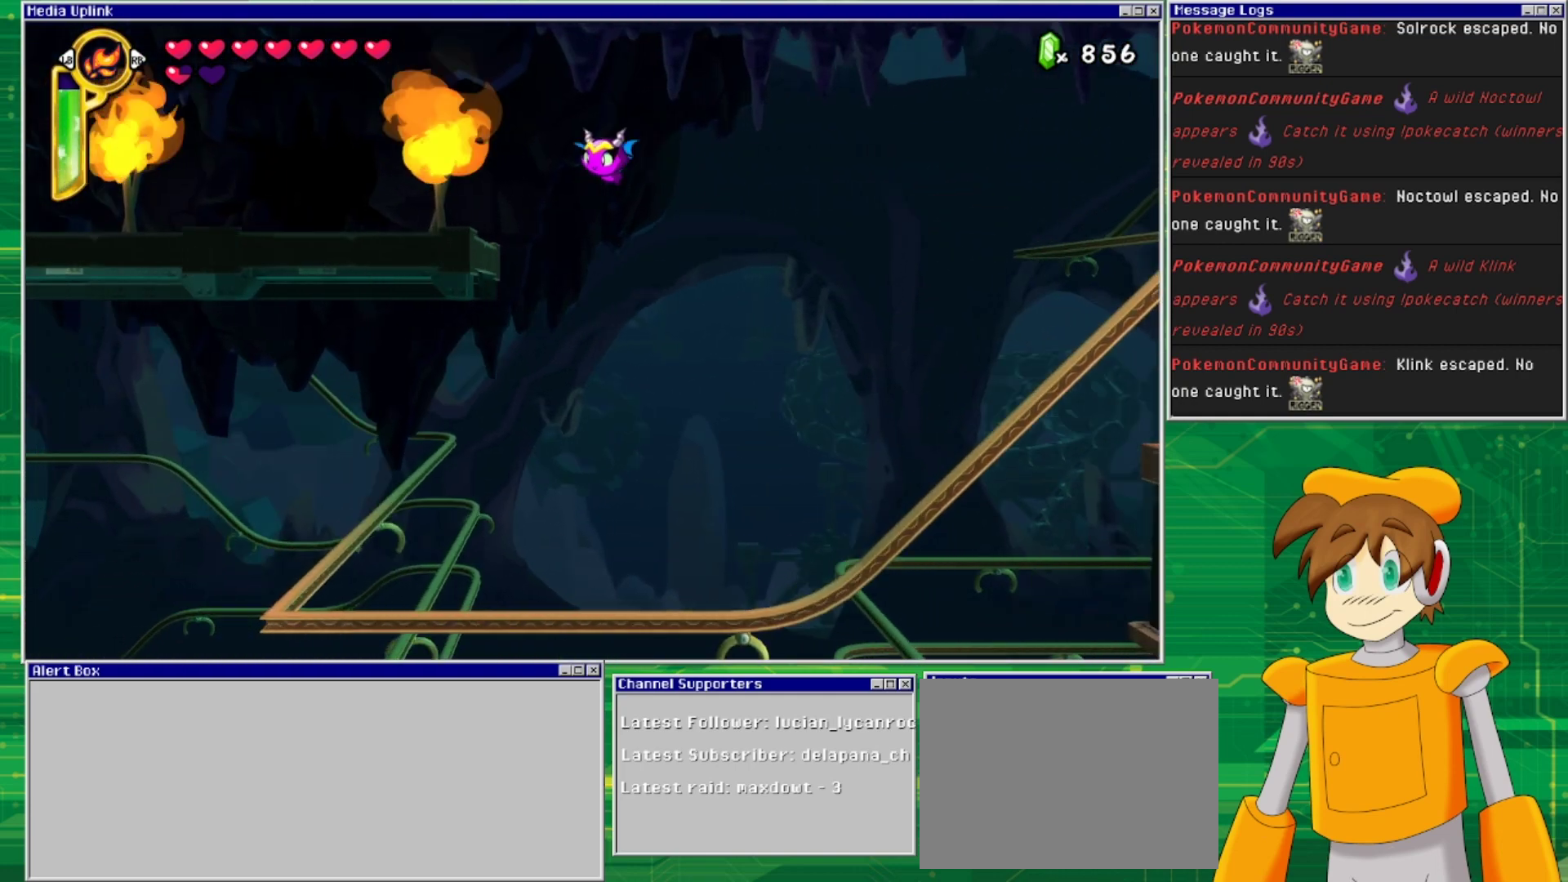
{"buttons": ["DPAD_LEFT"], "events": []}
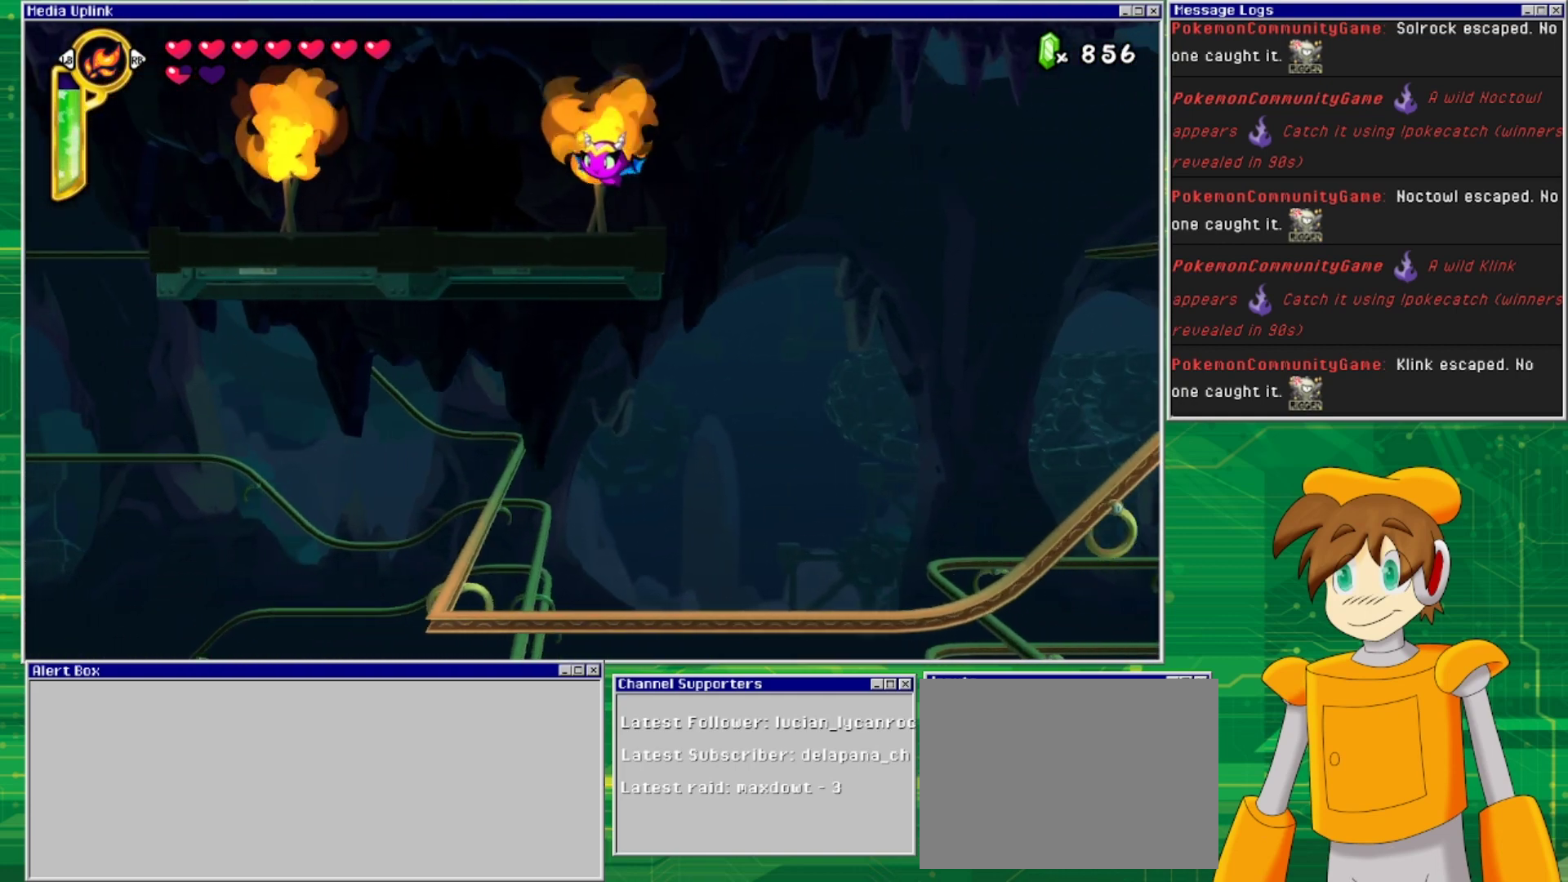
{"buttons": ["TRIANGLE", "DPAD_LEFT"], "events": [[500, "TRIANGLE", "down"]]}
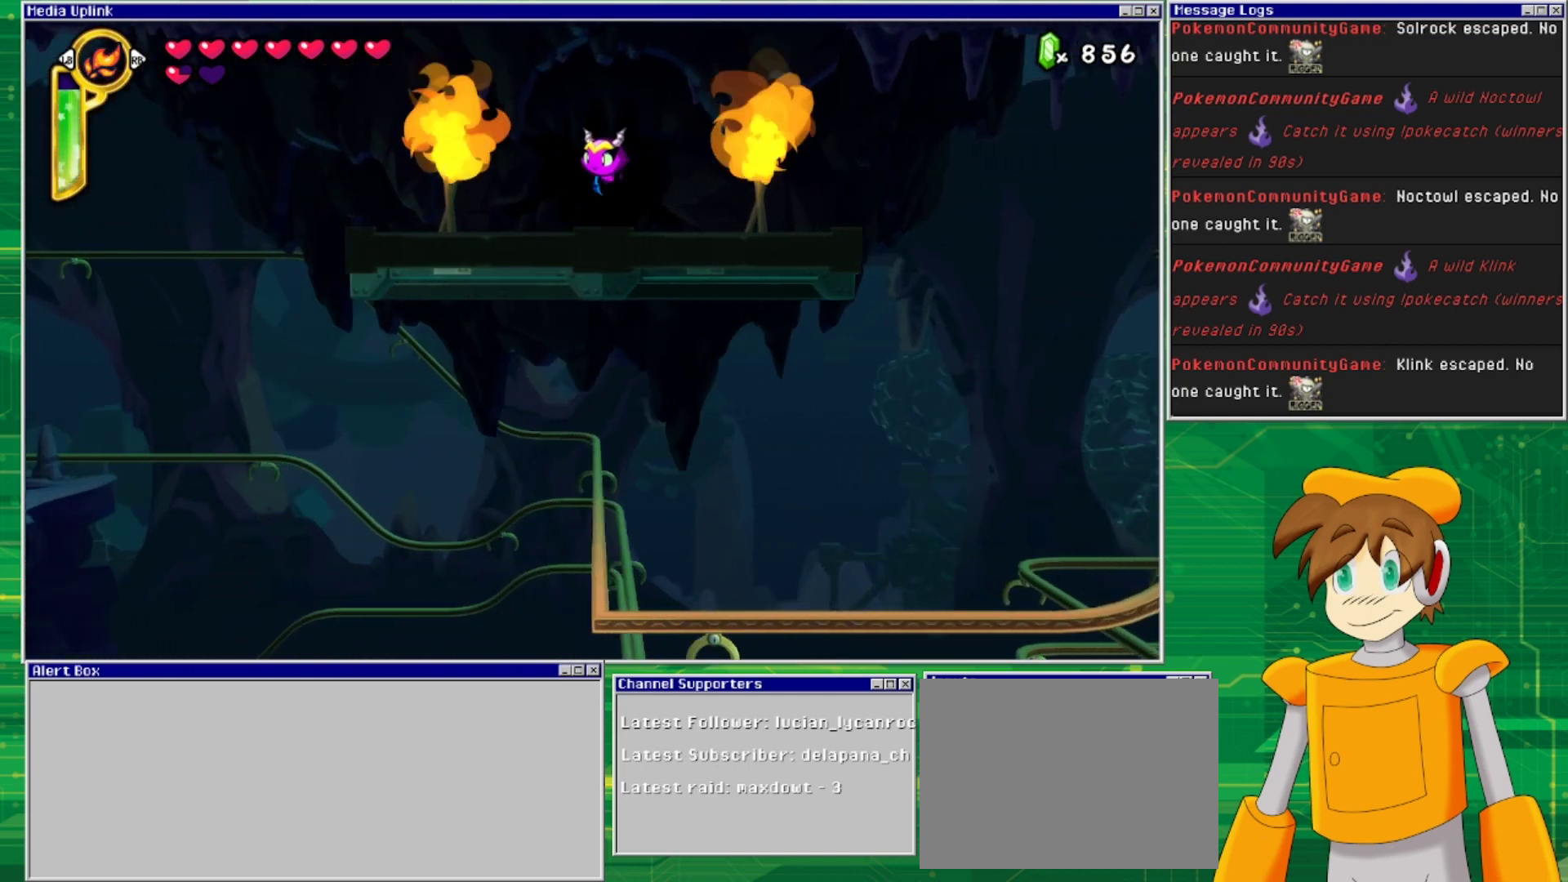
{"buttons": [], "events": [[33, "DPAD_LEFT", "up"], [167, "TRIANGLE", "up"]]}
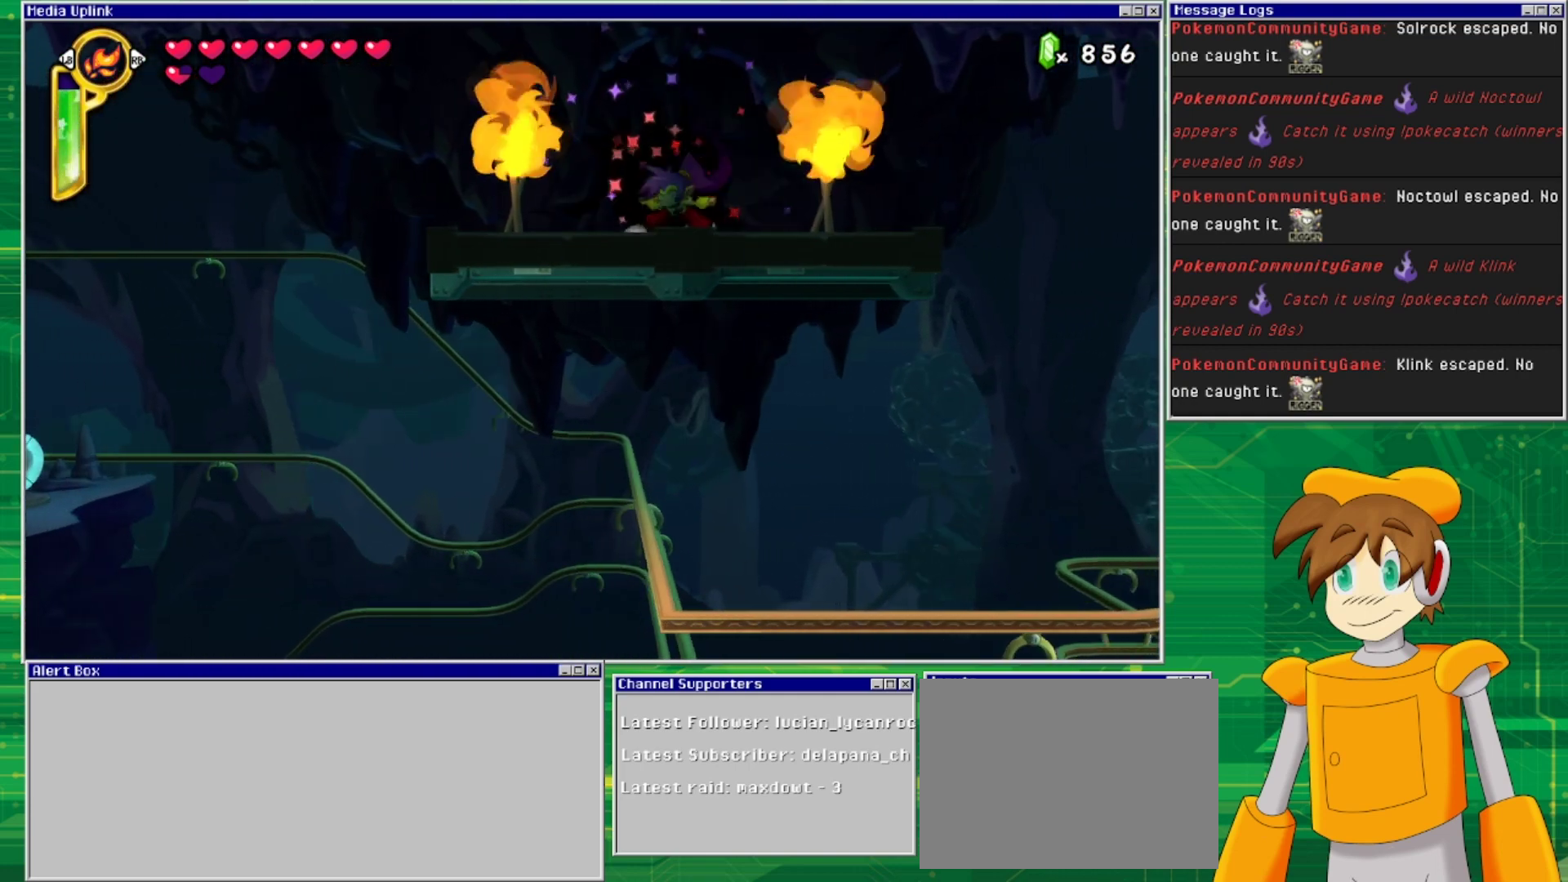
{"buttons": [], "events": [[33, "DPAD_UP", "down"], [200, "DPAD_UP", "up"]]}
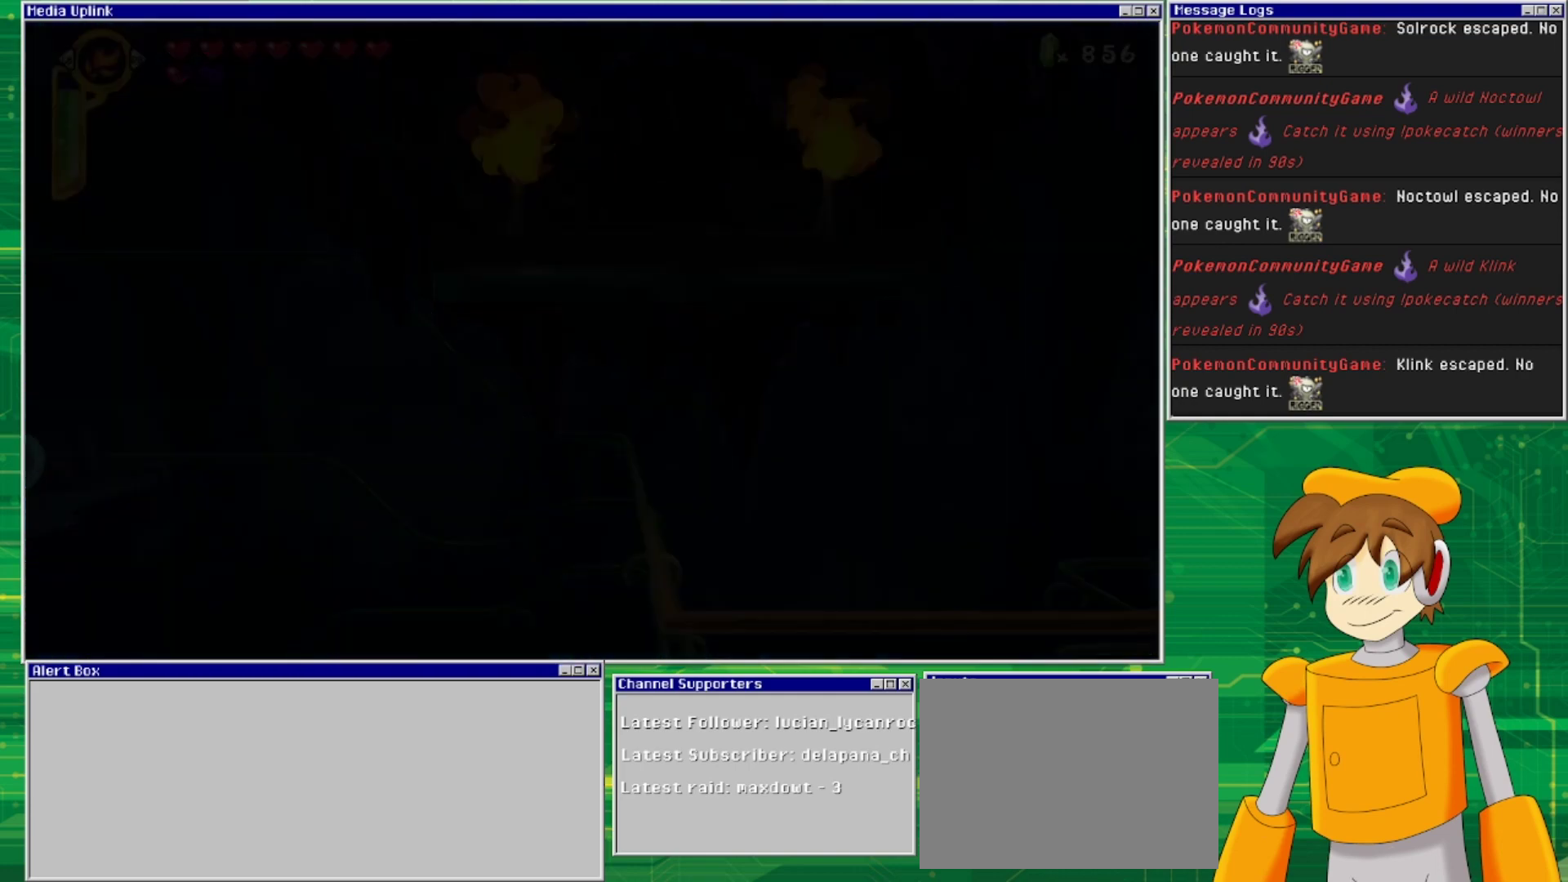
{"buttons": [], "events": []}
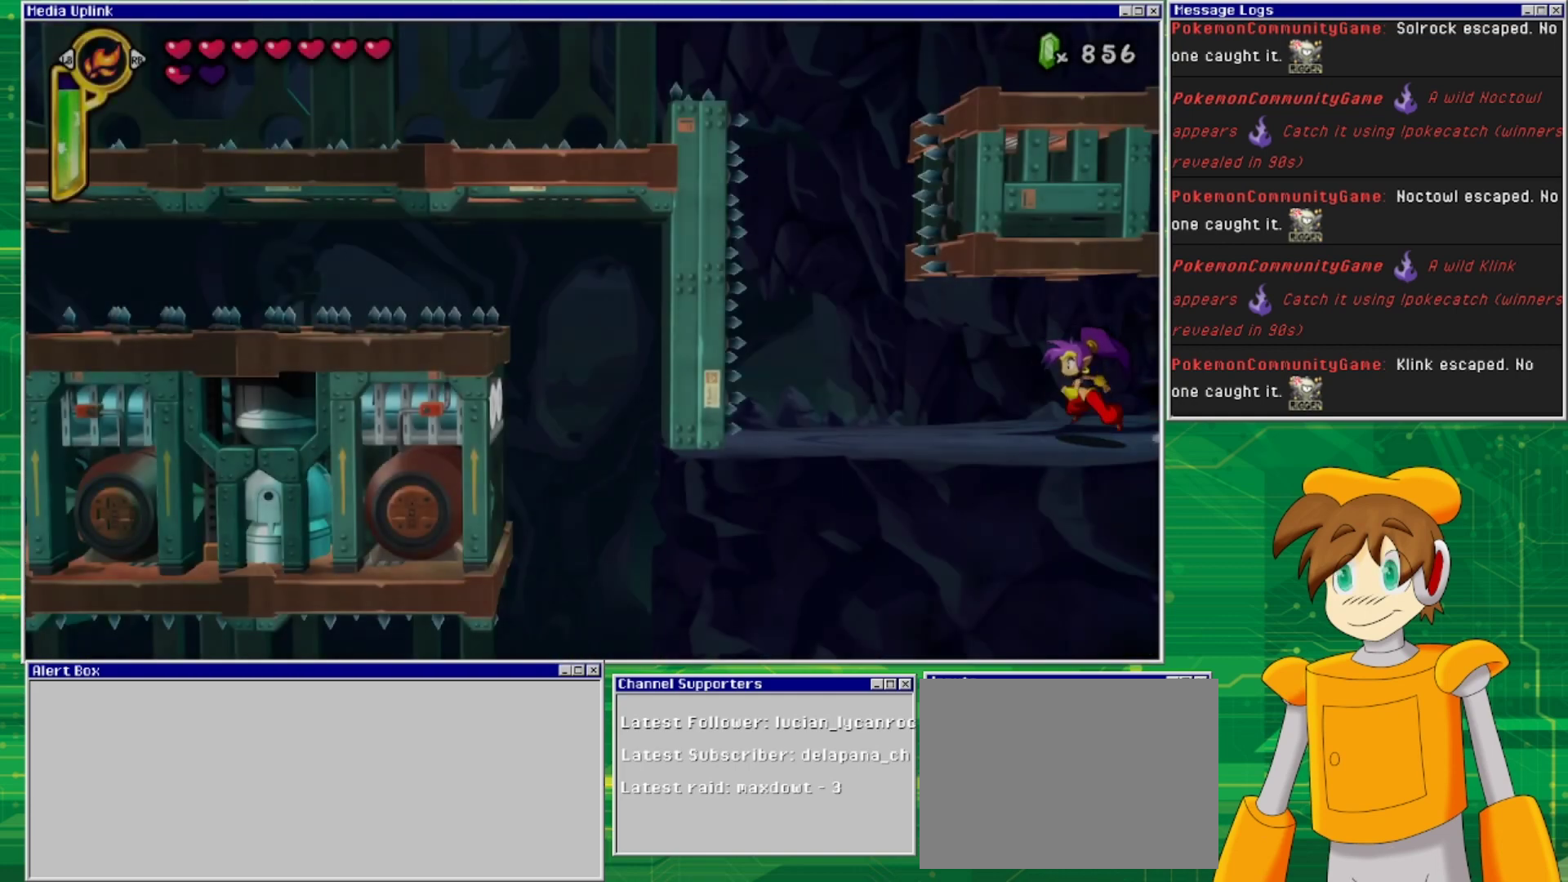
{"buttons": ["DPAD_LEFT"], "events": [[367, "DPAD_LEFT", "down"]]}
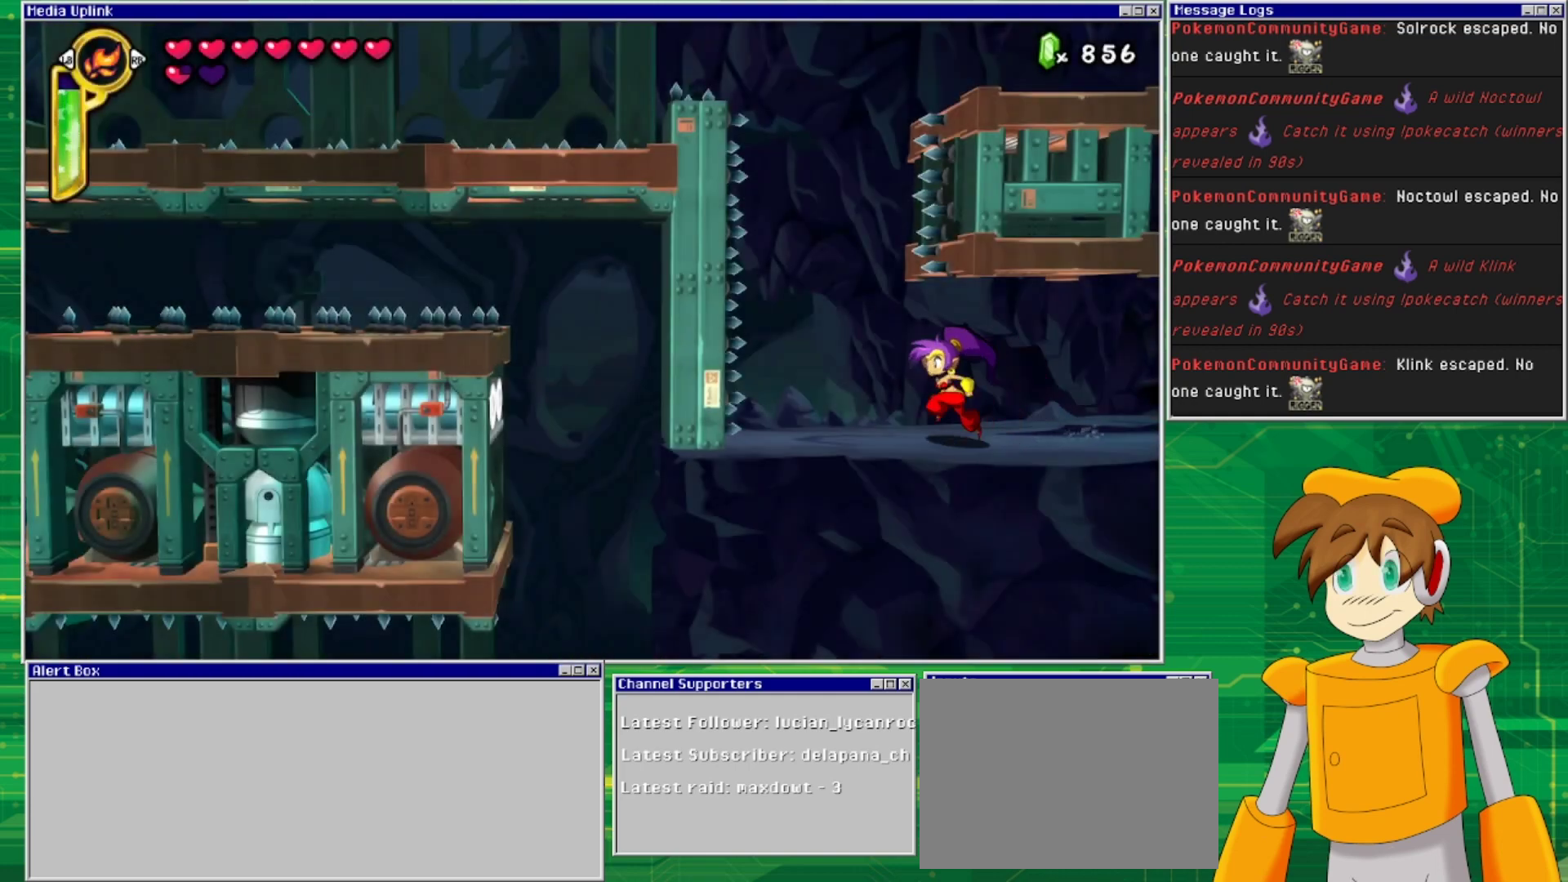
{"buttons": [], "events": [[367, "DPAD_LEFT", "up"]]}
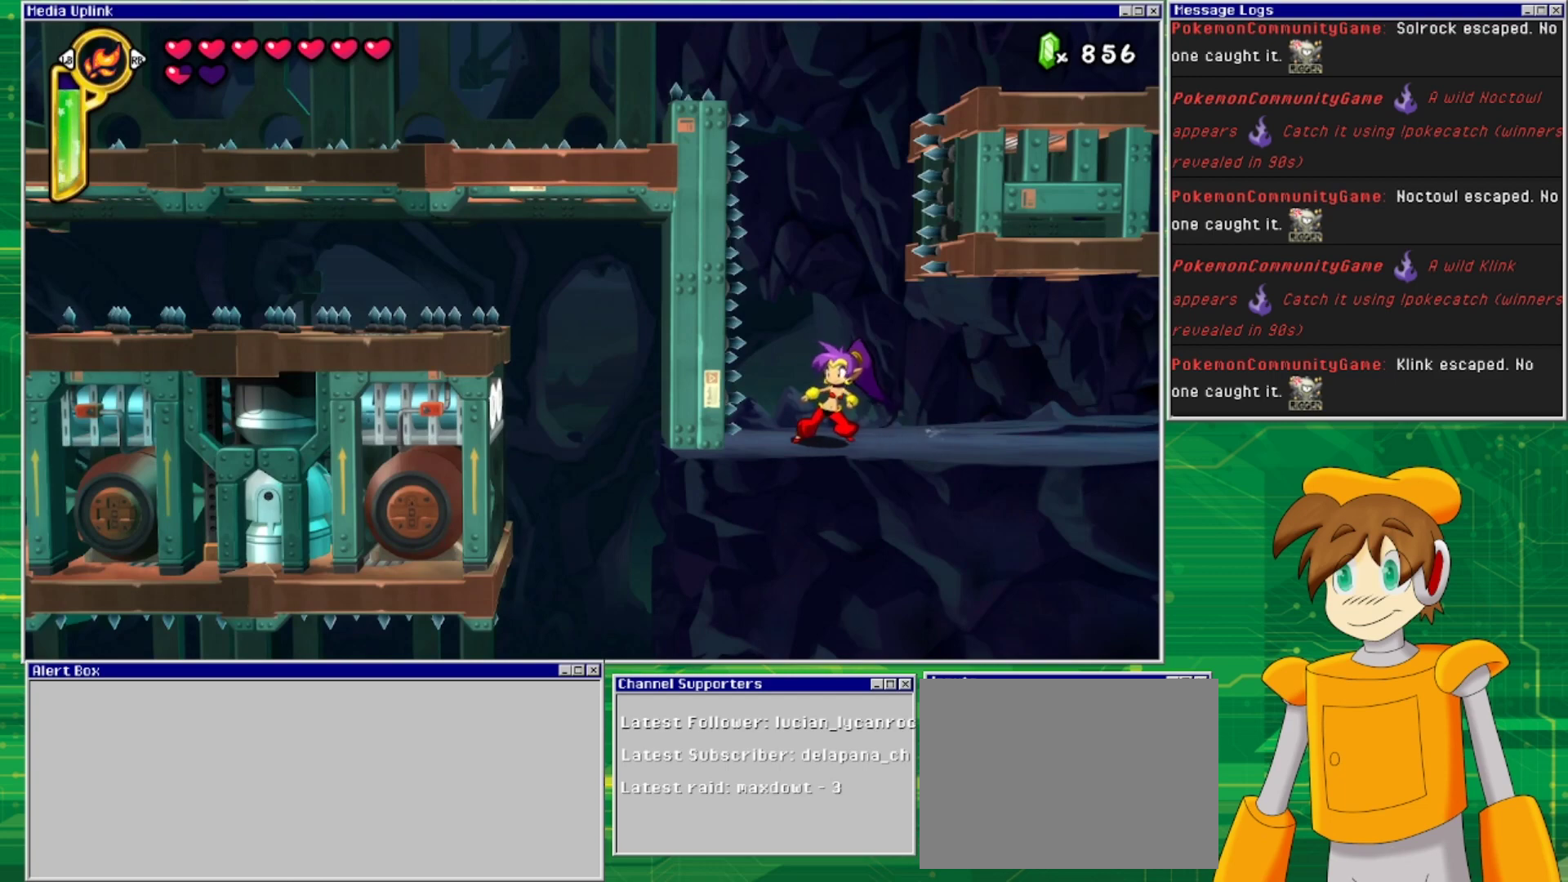
{"buttons": [], "events": [[167, "TRIANGLE", "down"], [267, "TRIANGLE", "up"]]}
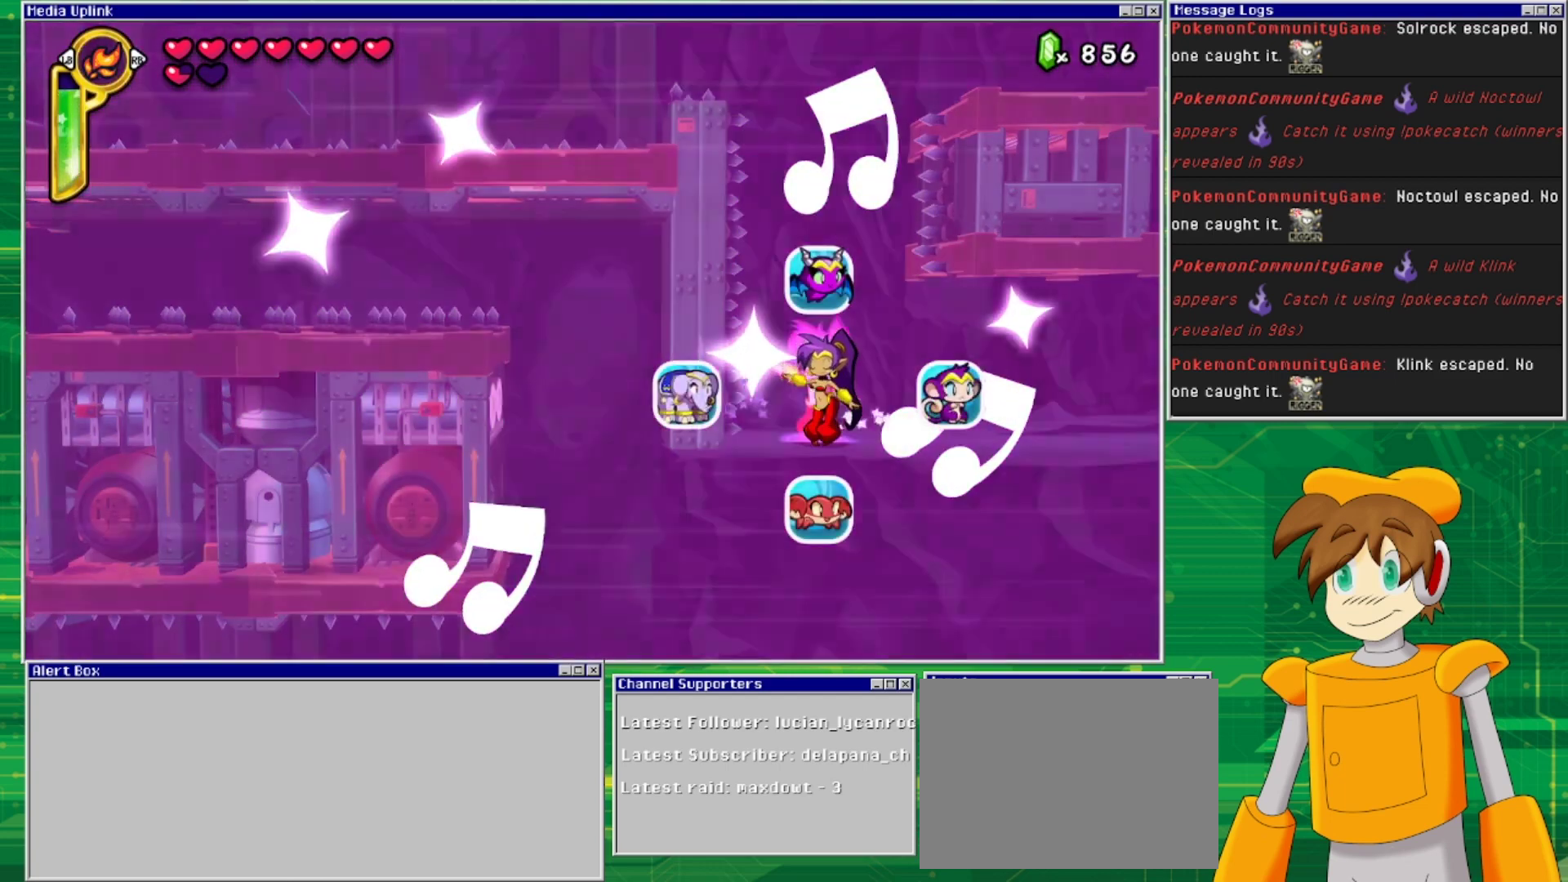
{"buttons": ["DPAD_LEFT"], "events": [[400, "DPAD_LEFT", "down"]]}
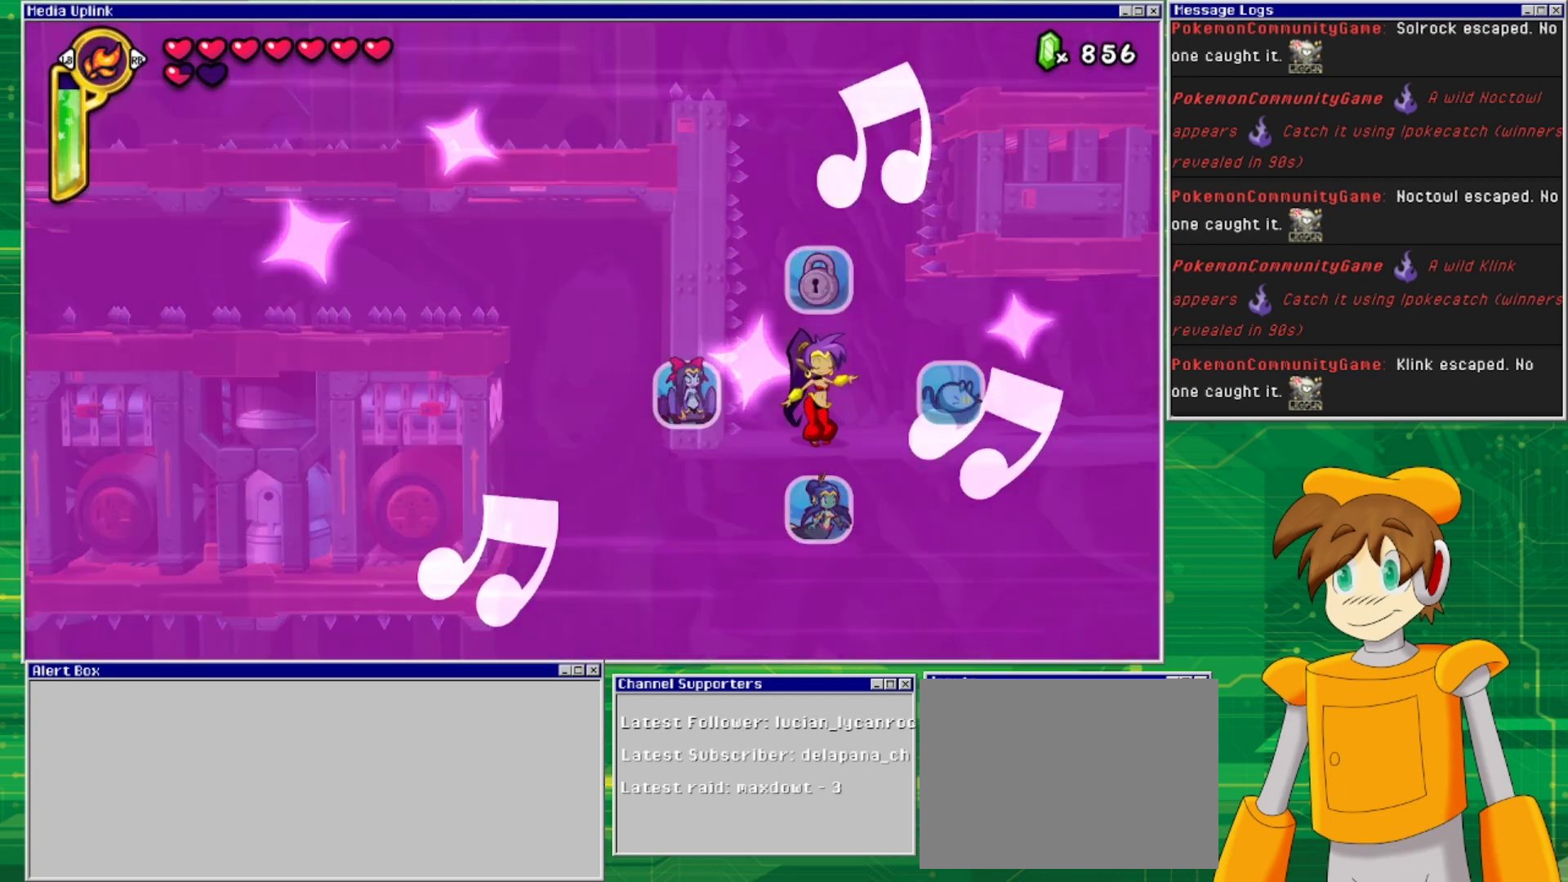
{"buttons": [], "events": [[100, "DPAD_LEFT", "up"]]}
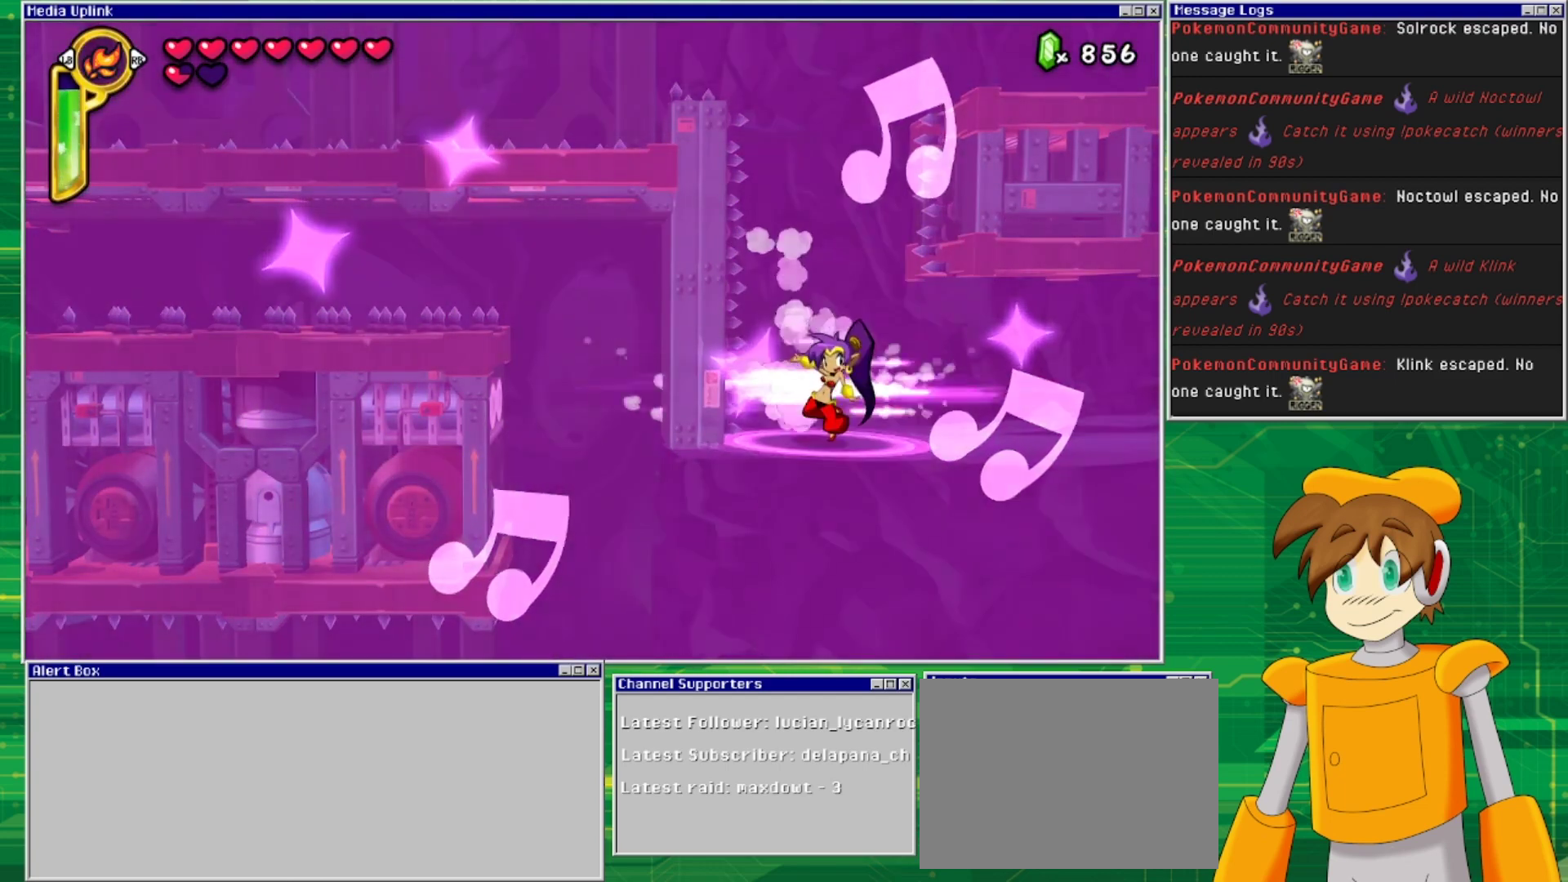
{"buttons": ["CROSS"], "events": [[400, "CROSS", "down"]]}
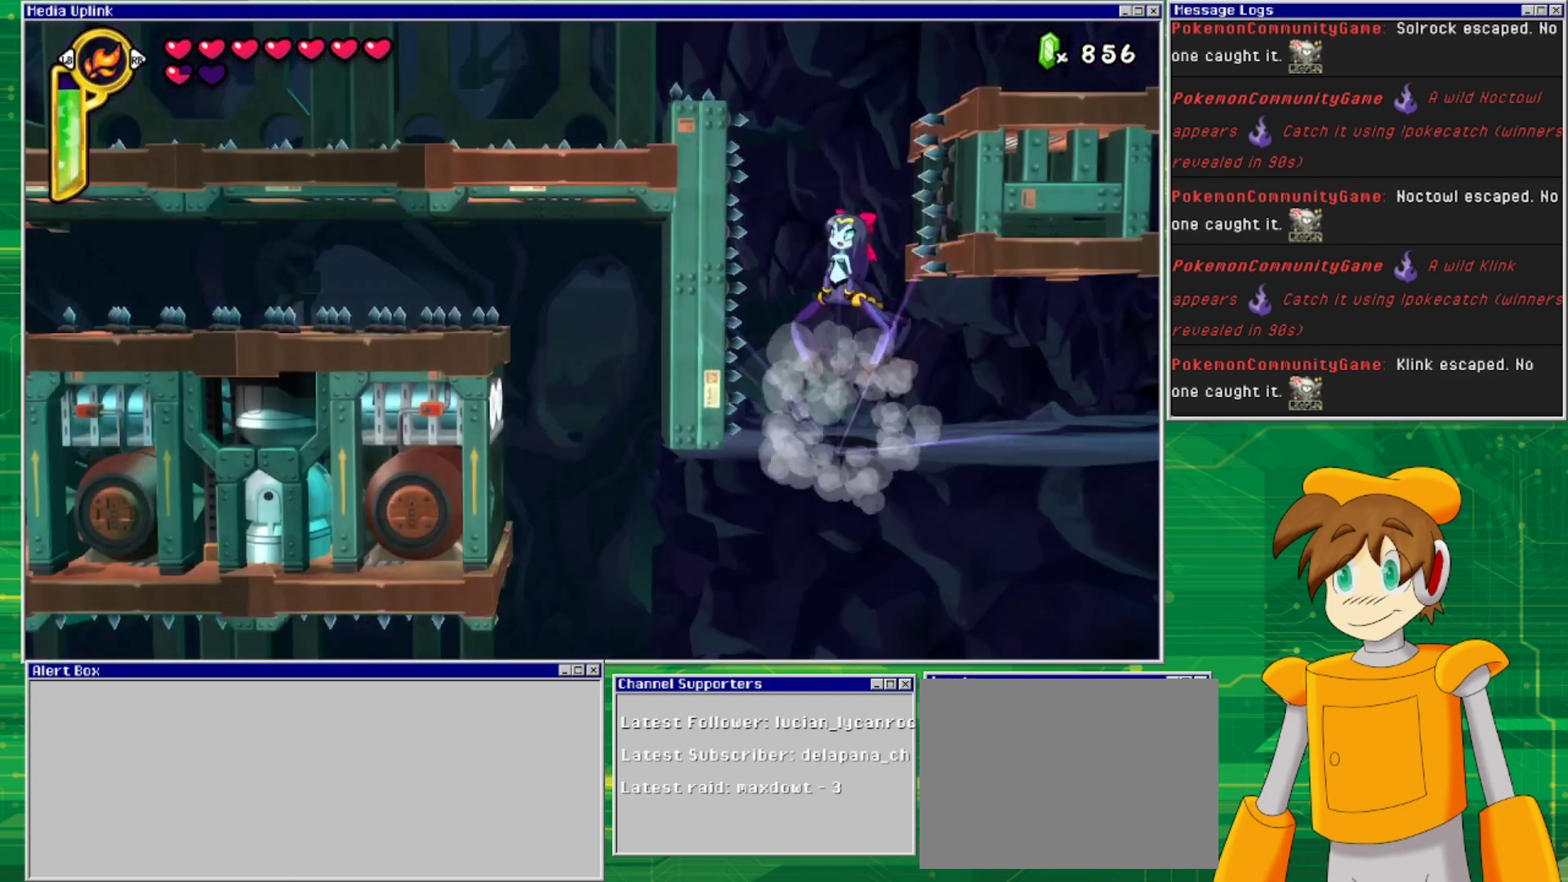
{"buttons": ["CROSS"], "events": [[133, "CROSS", "up"], [167, "CROSS", "down"]]}